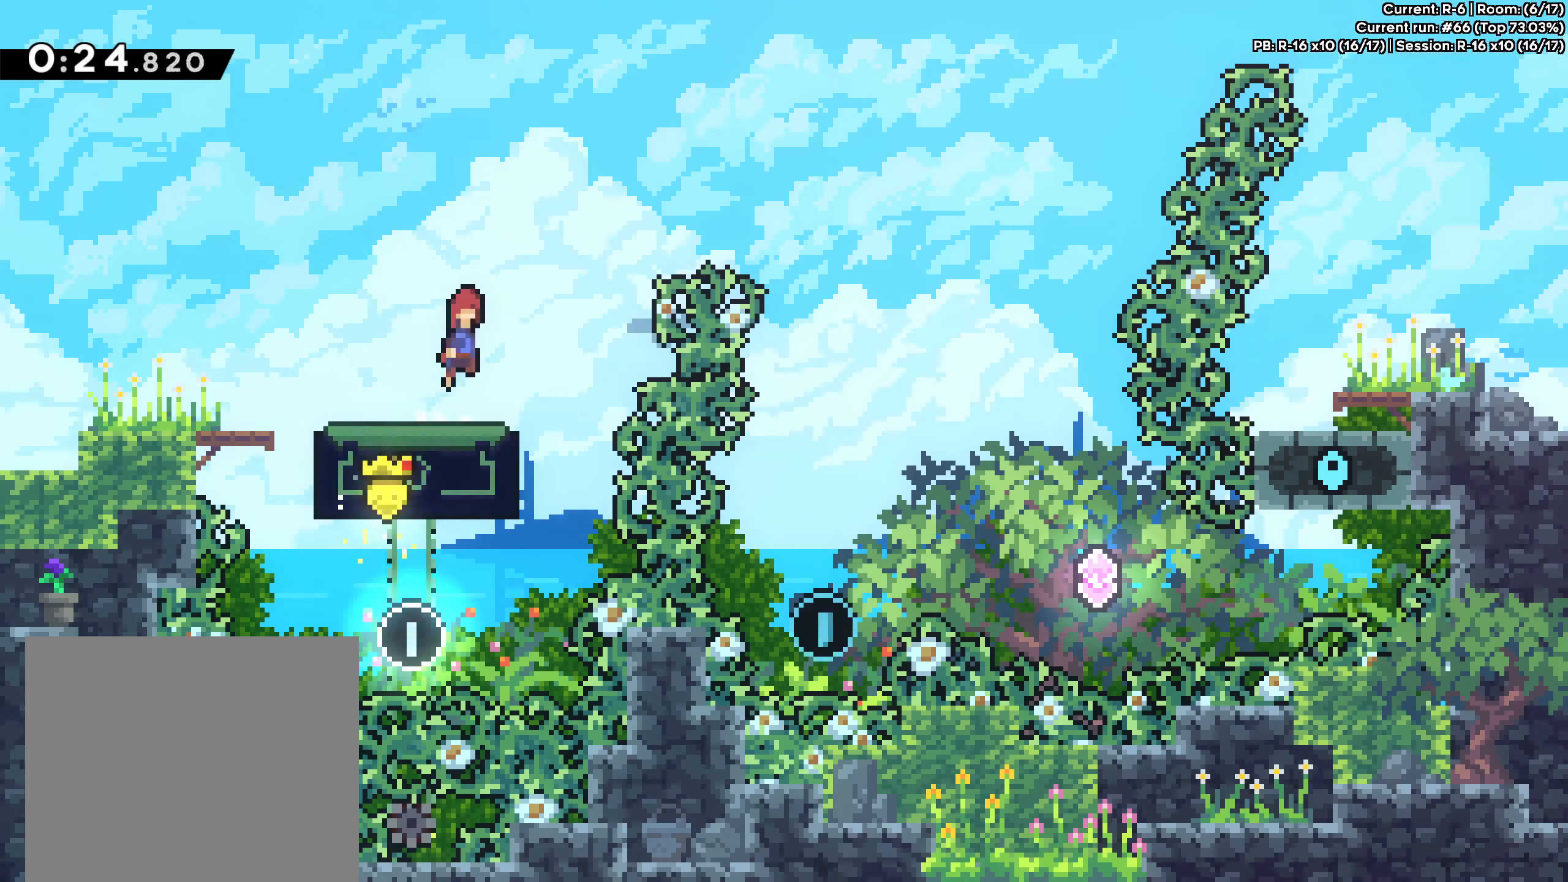
Gameplay with a controller (Xbox layout); each line is a JSON object with the inputs held at the frame after it. "events" lists button and stick changes between this image and that frame as [ms after this image, input, new state], when the widget could be followed in between. Not read: L2 L3 R3 right_stick.
{"buttons": ["A"], "left_stick": "up-right", "events": []}
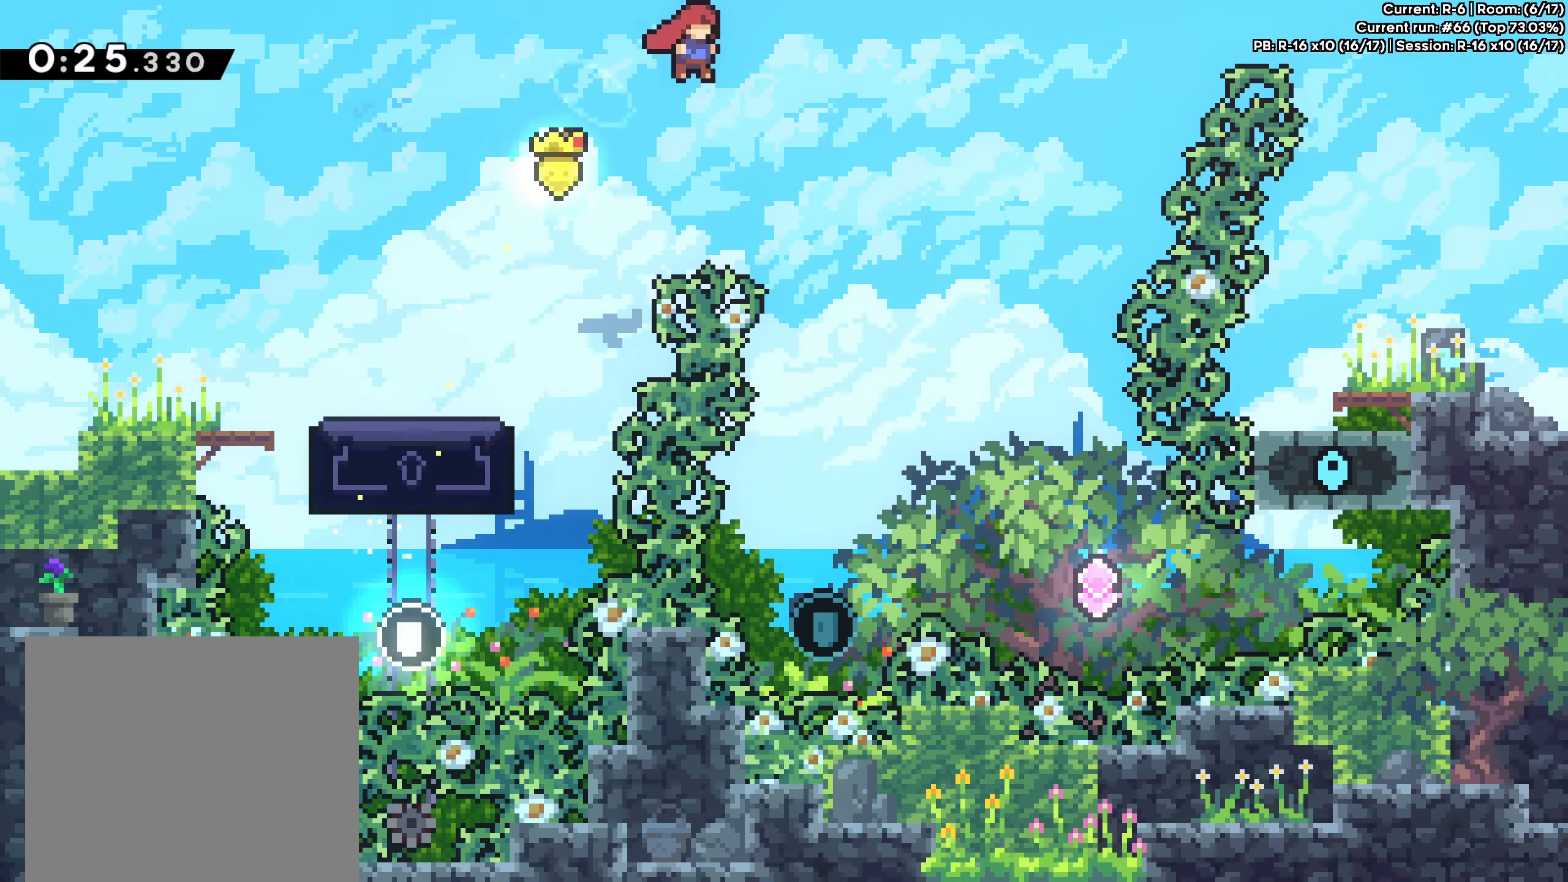
{"buttons": [], "left_stick": "center", "events": [[83, "A", "up"], [216, "left_stick", "center"]]}
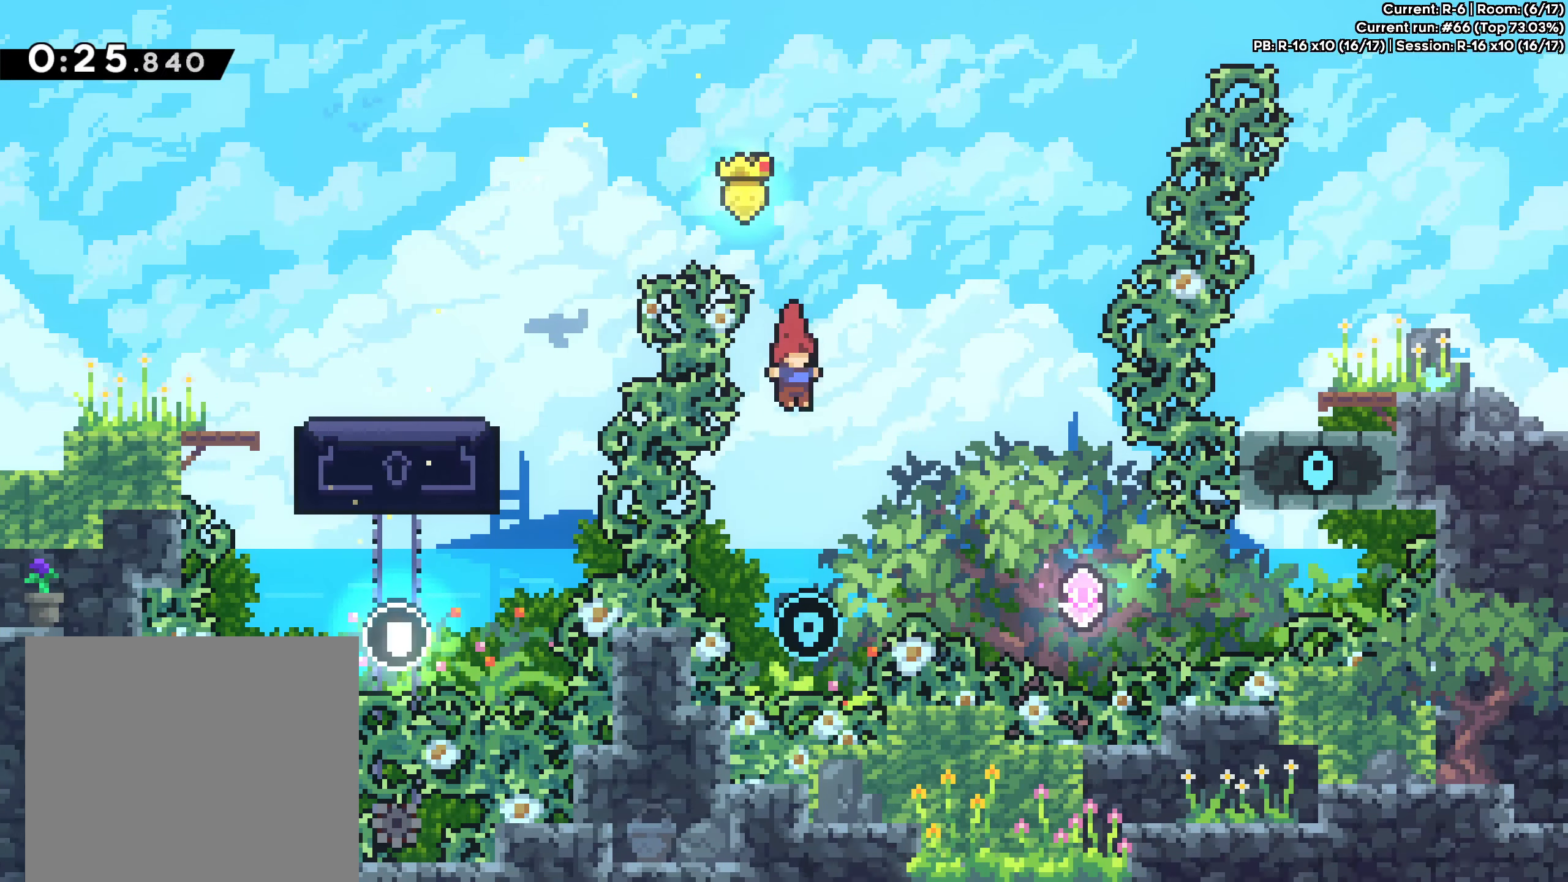
{"buttons": [], "left_stick": "up-right", "events": [[216, "left_stick", "up-right"], [316, "X", "down"], [500, "X", "up"]]}
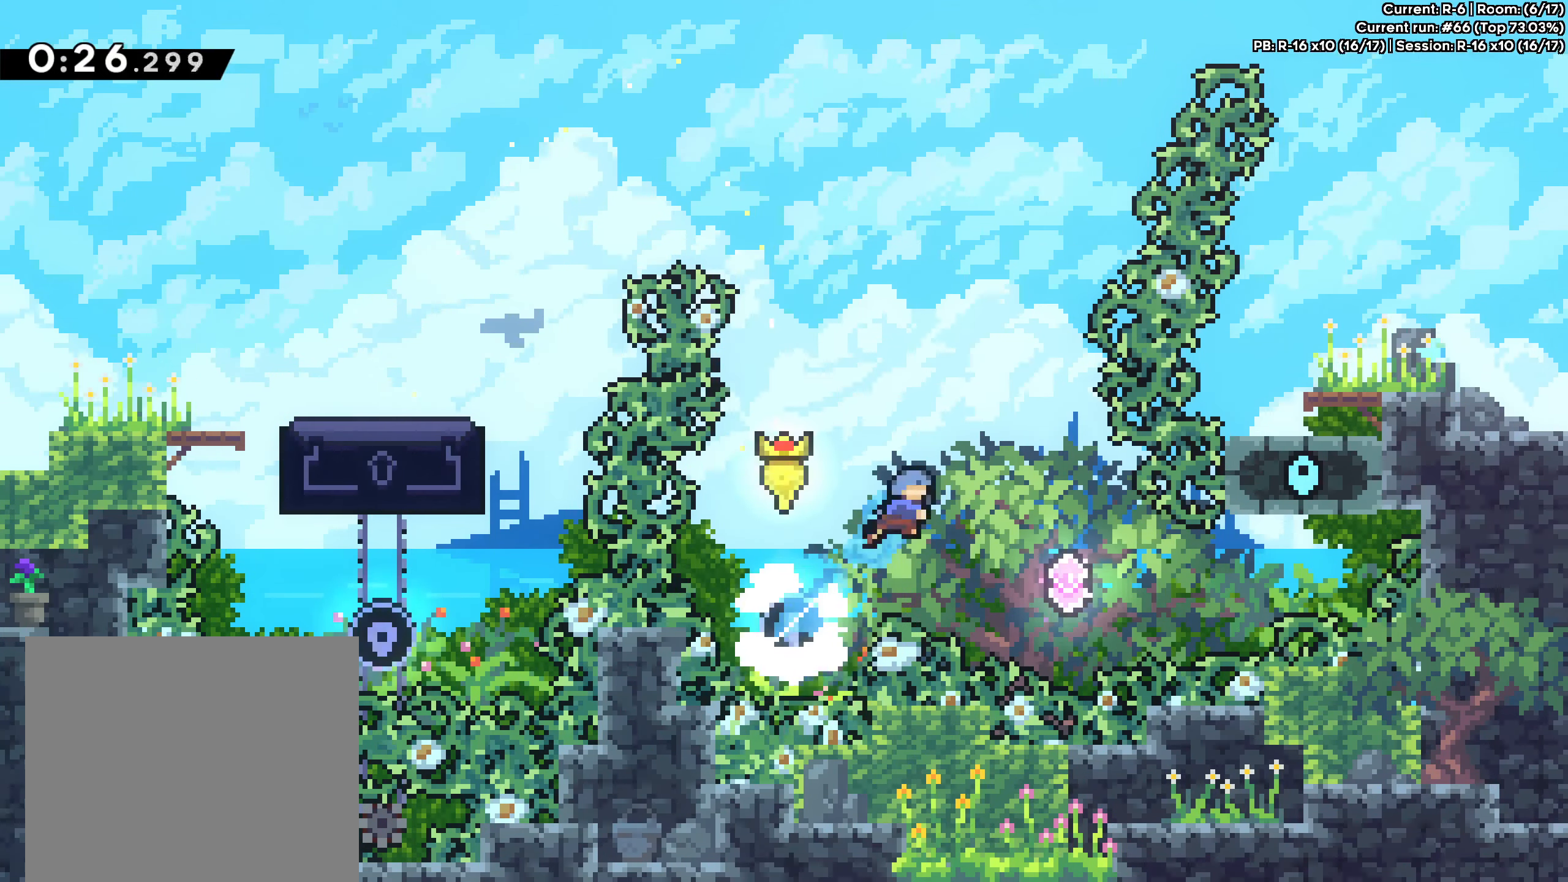
{"buttons": [], "left_stick": "right", "events": [[216, "left_stick", "center"], [400, "left_stick", "right"]]}
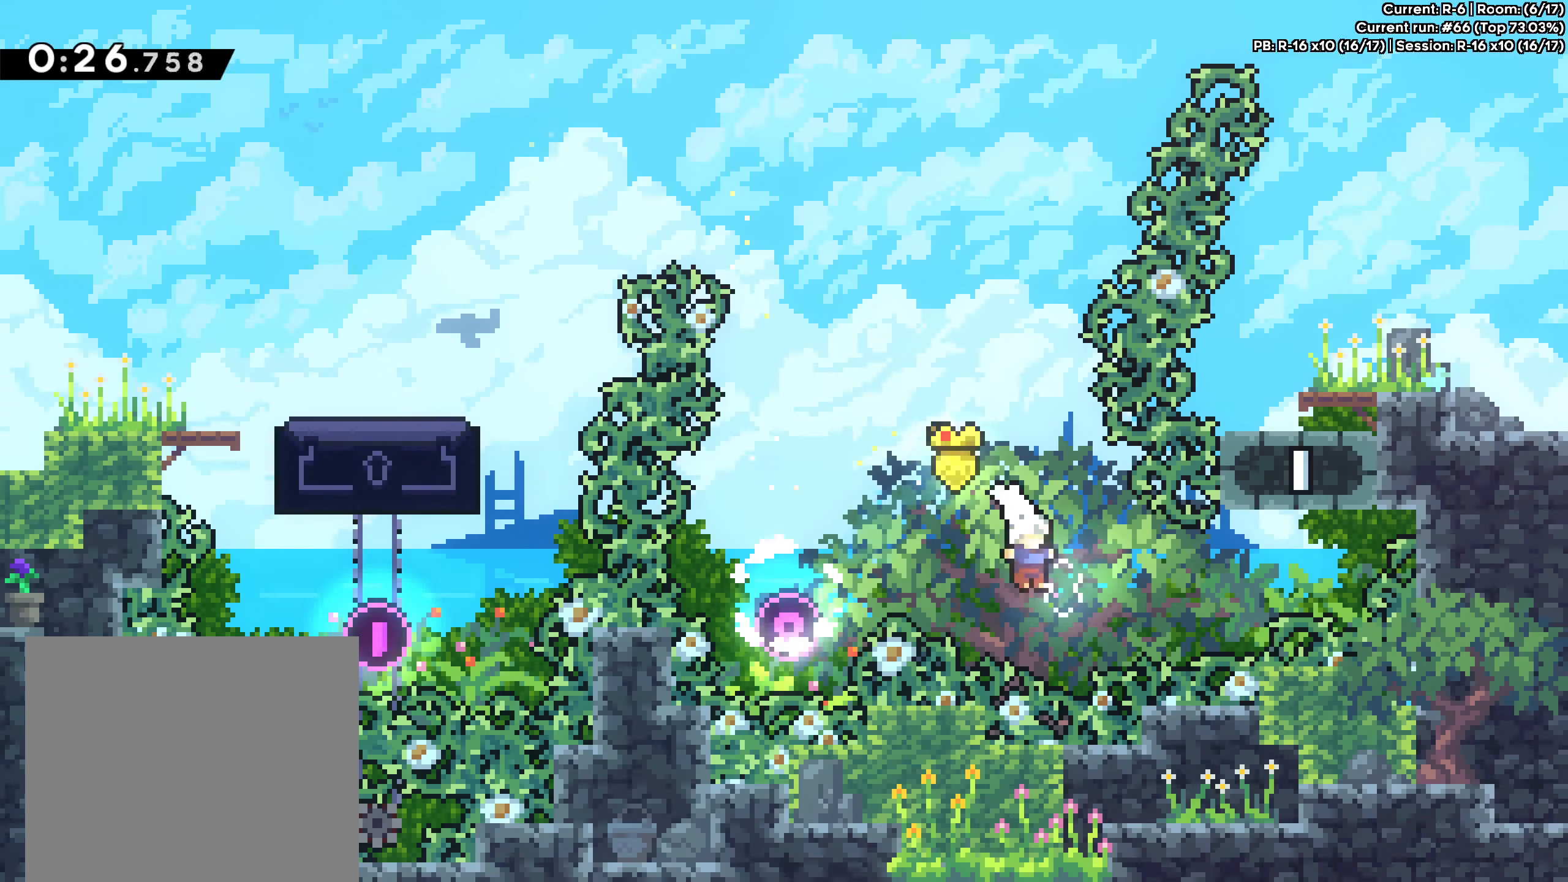
{"buttons": ["X"], "left_stick": "up-right", "events": [[33, "X", "down"], [283, "X", "up"], [350, "left_stick", "up-right"], [400, "X", "down"]]}
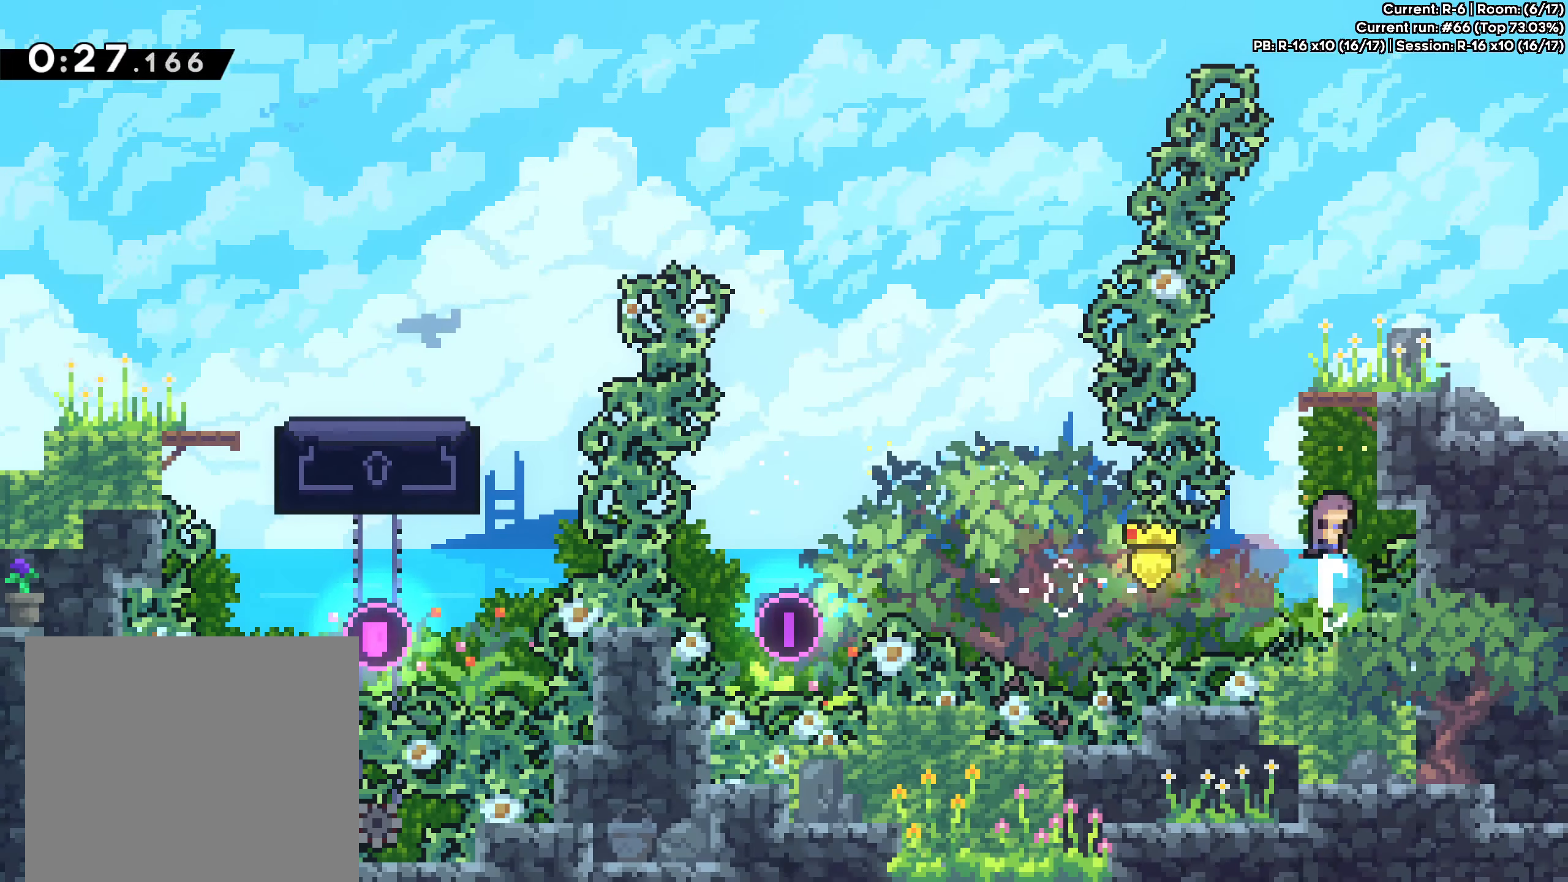
{"buttons": [], "left_stick": "down-right", "events": [[117, "X", "up"], [217, "left_stick", "center"], [467, "left_stick", "down-right"]]}
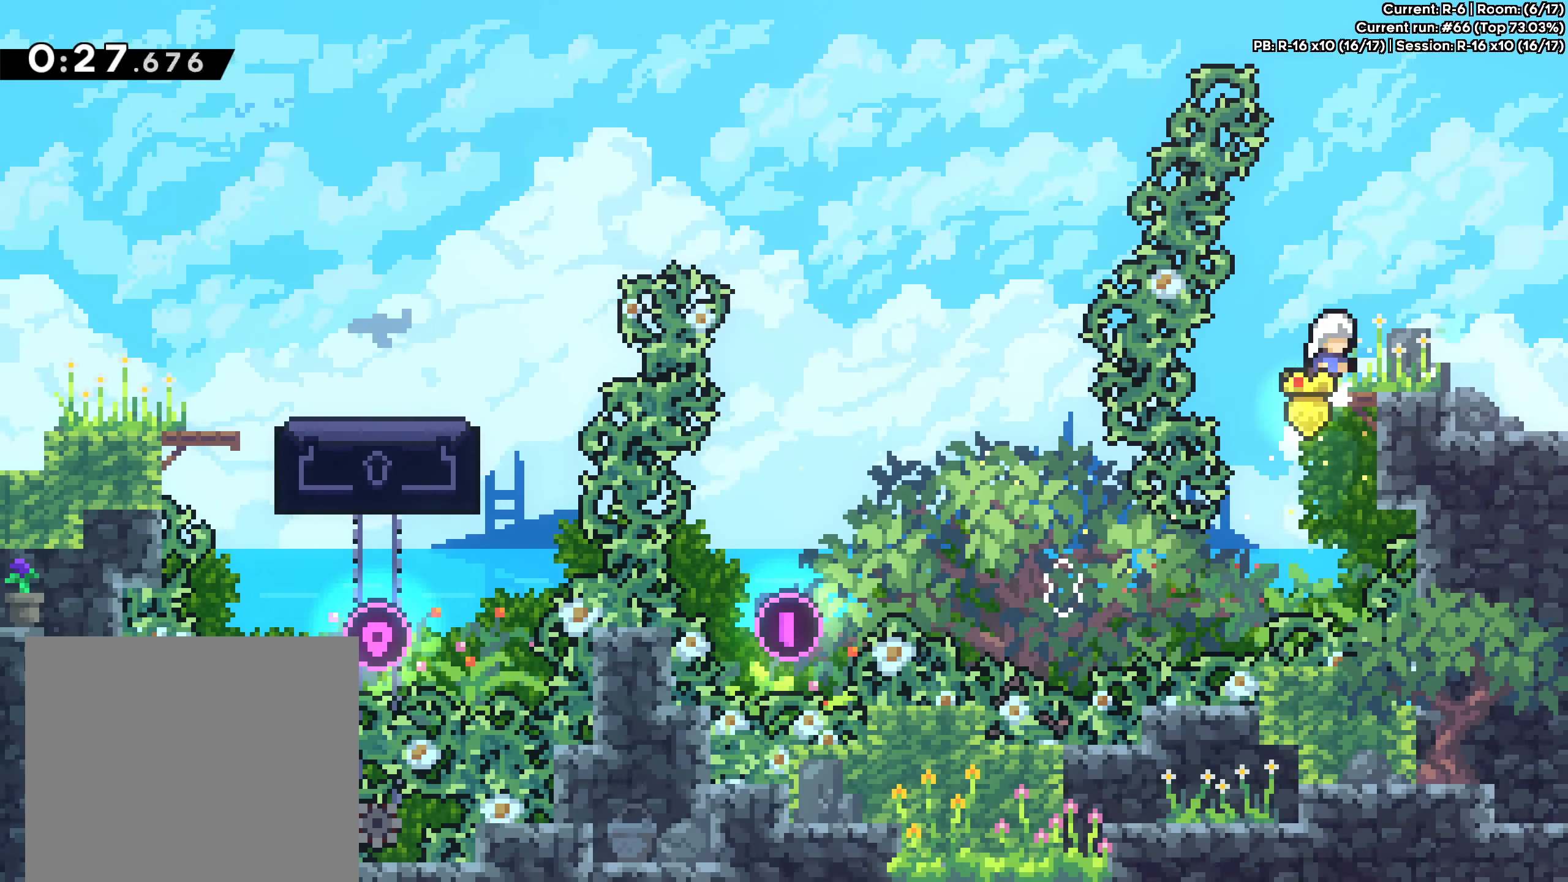
{"buttons": ["A"], "left_stick": "center", "events": [[33, "X", "down"], [117, "X", "up"], [217, "A", "down"], [400, "left_stick", "center"]]}
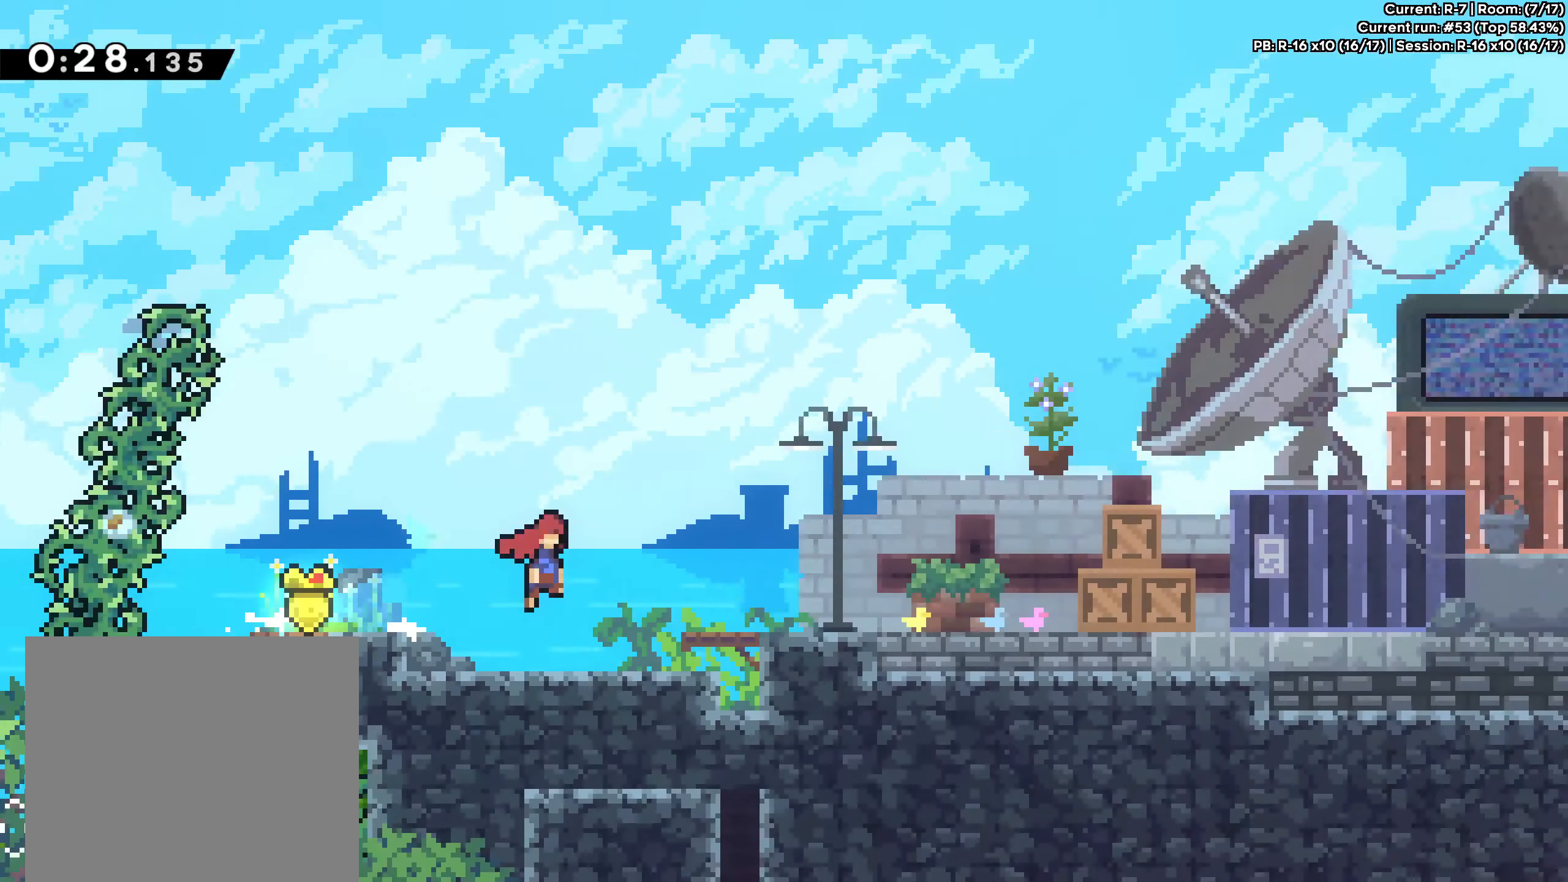
{"buttons": [], "left_stick": "down-right", "events": [[183, "left_stick", "right"], [267, "left_stick", "down-right"], [483, "A", "up"]]}
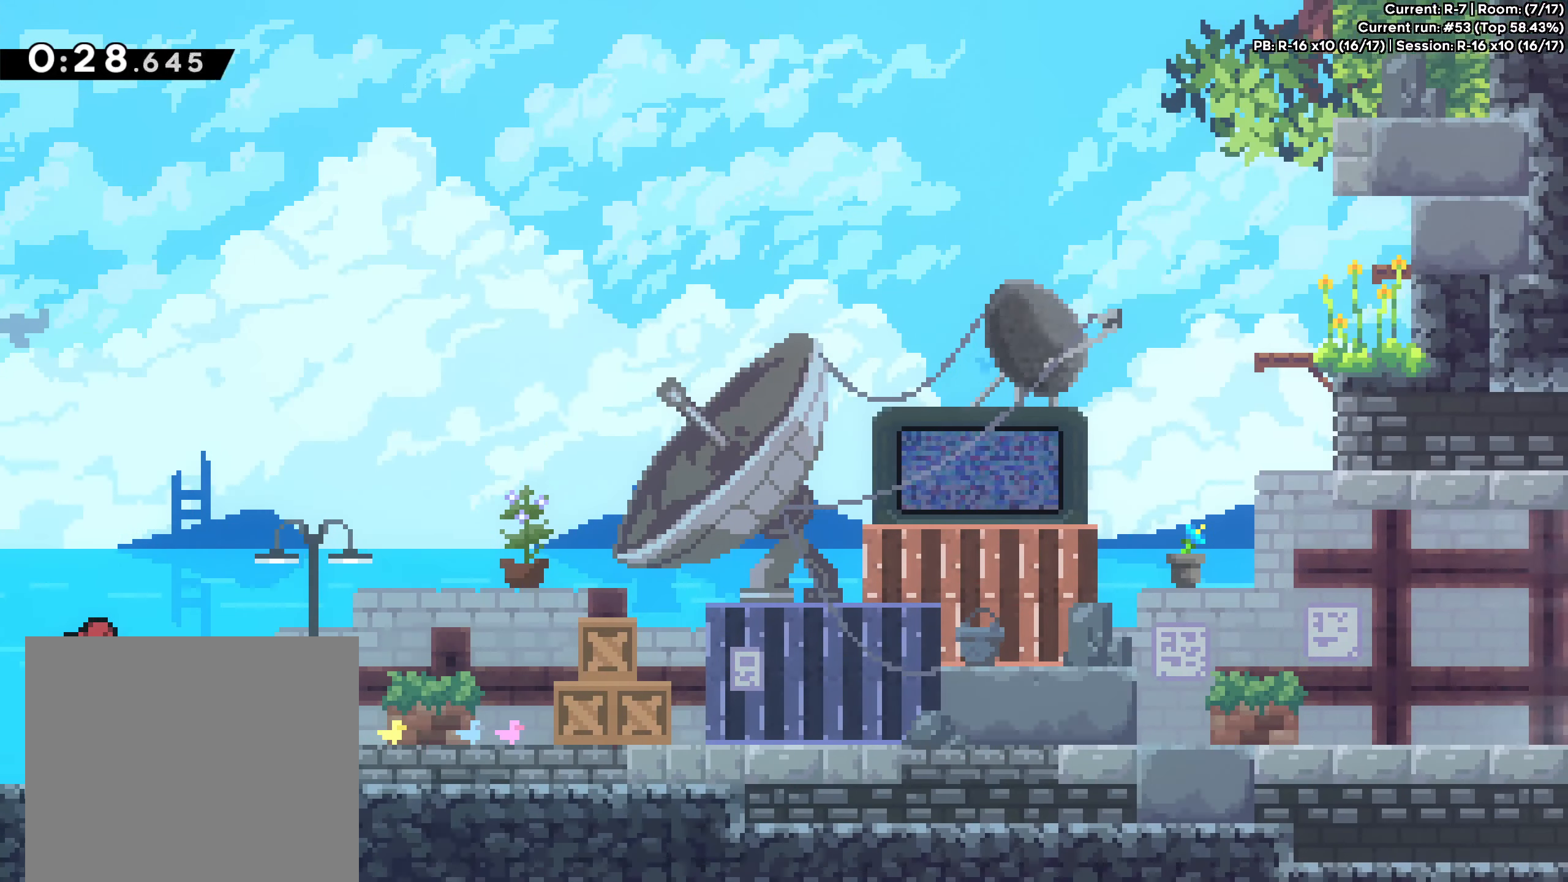
{"buttons": [], "left_stick": "down-right", "events": [[217, "X", "down"], [317, "X", "up"], [400, "A", "down"], [467, "A", "up"]]}
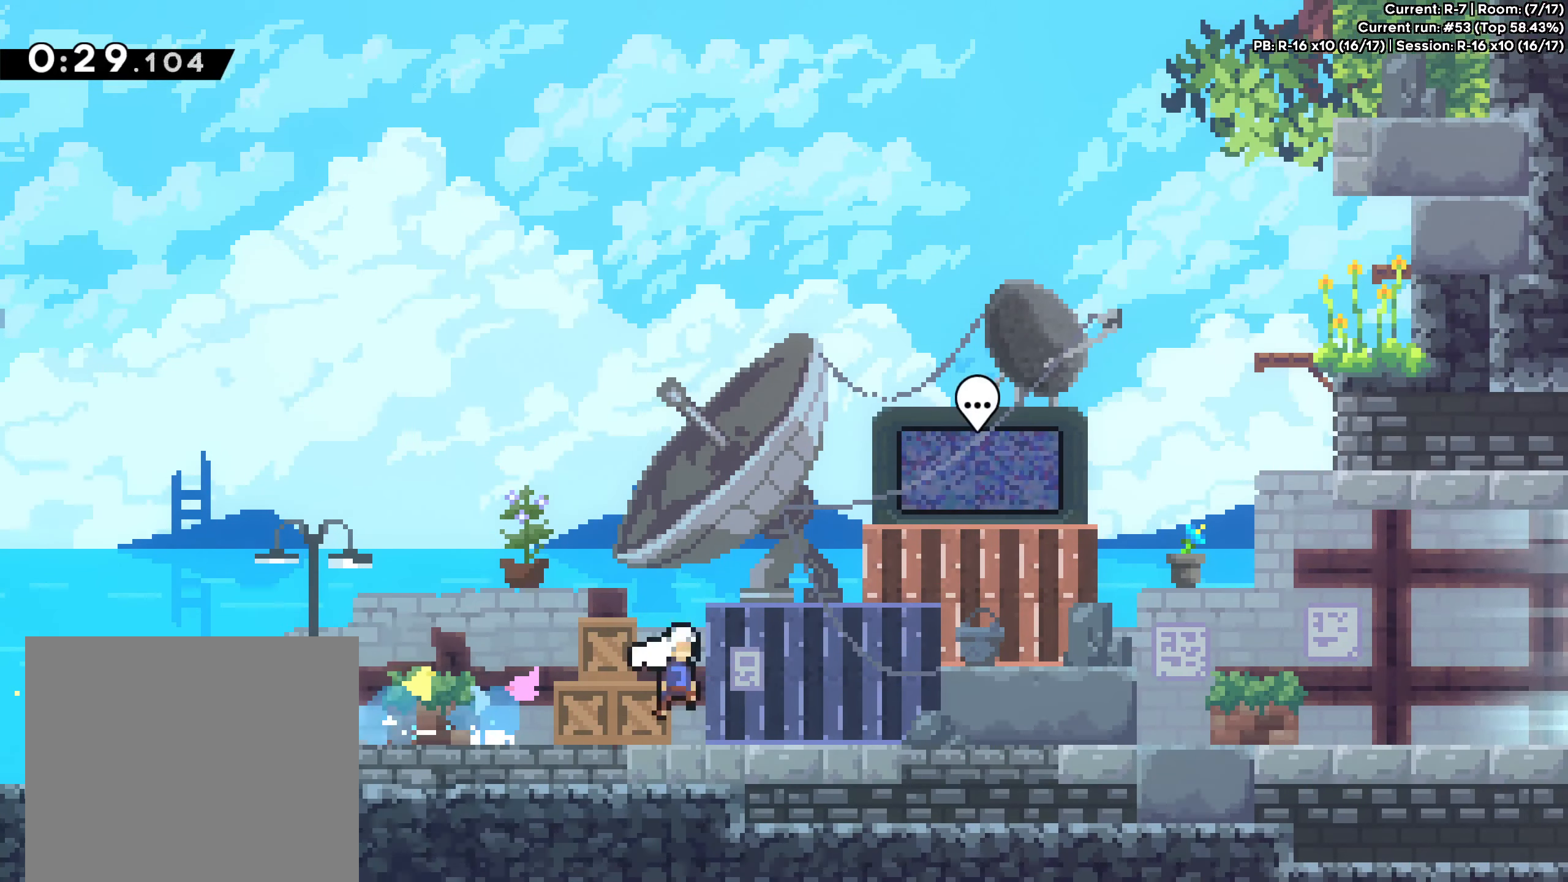
{"buttons": [], "left_stick": "down-right", "events": [[133, "A", "down"], [233, "A", "up"], [417, "X", "down"], [483, "X", "up"]]}
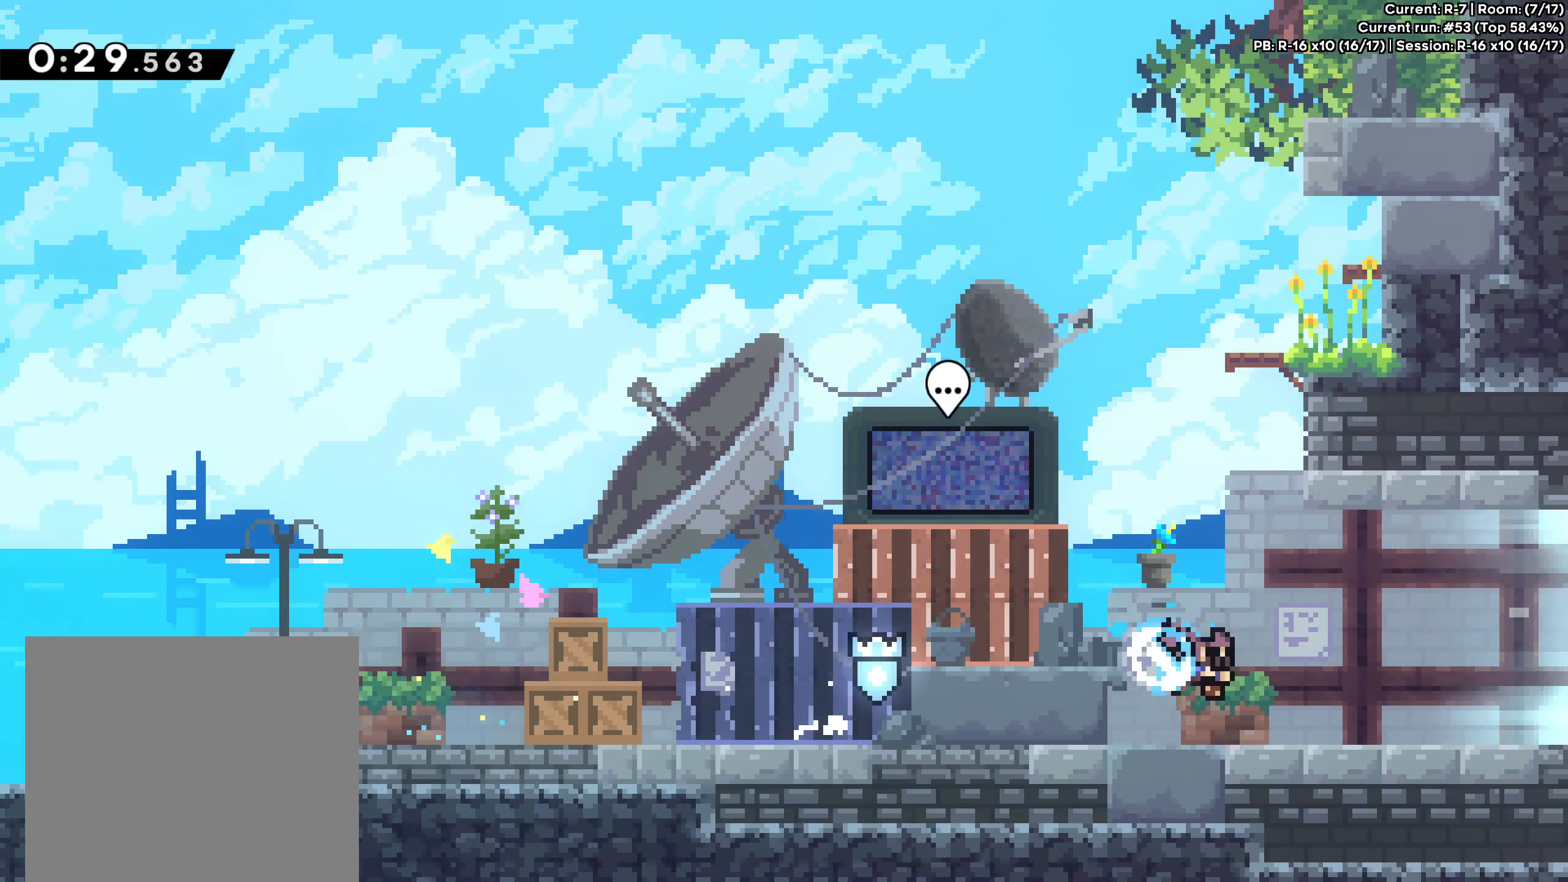
{"buttons": [], "left_stick": "down-right", "events": [[100, "A", "down"], [133, "A", "up"], [317, "A", "down"], [450, "A", "up"]]}
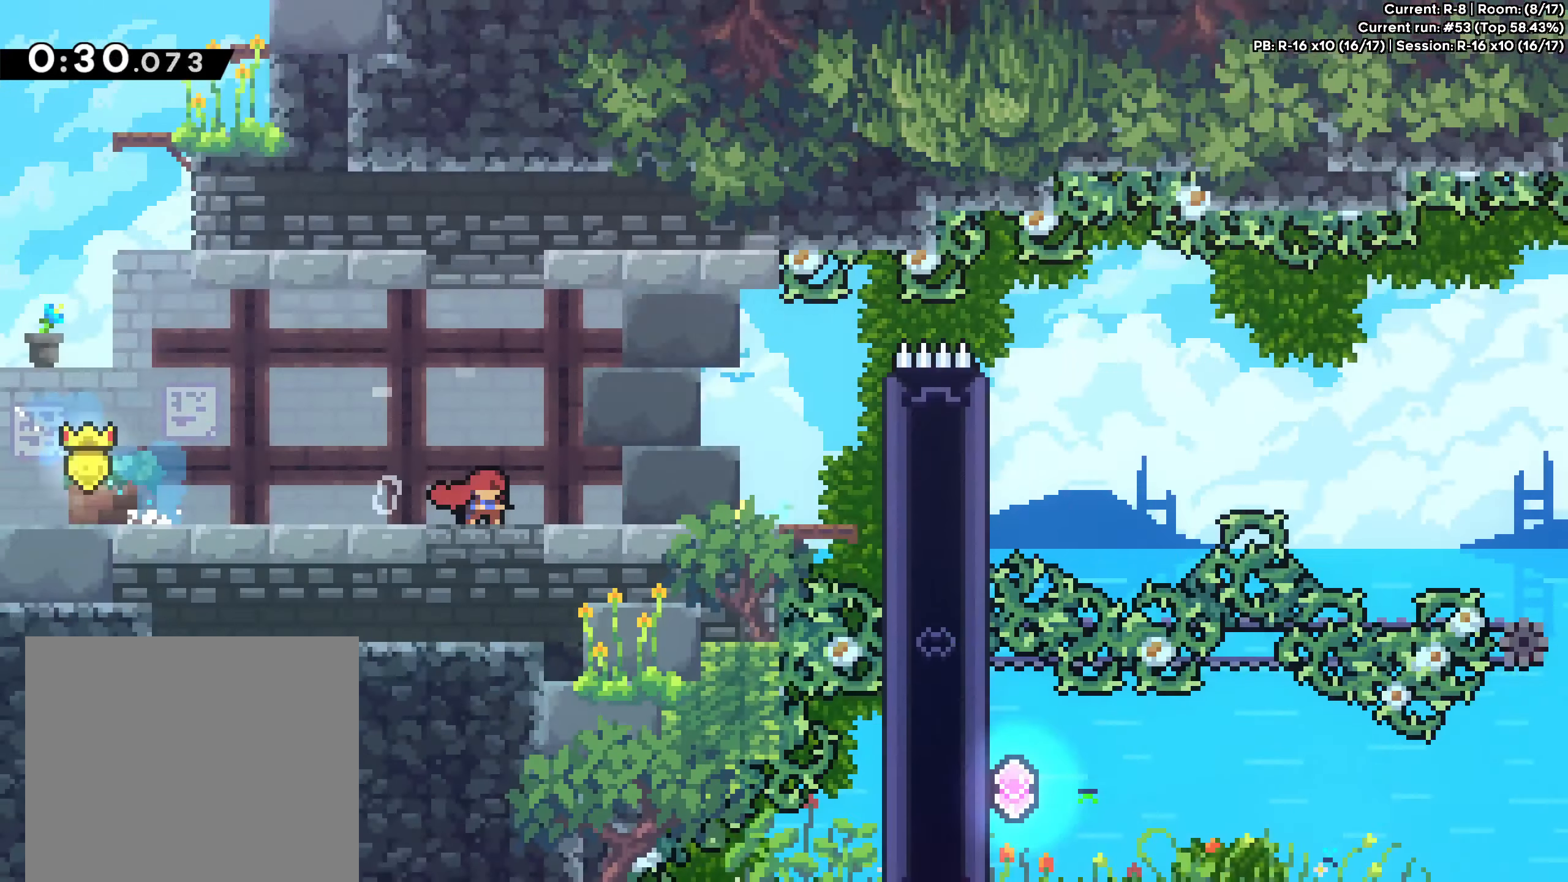
{"buttons": [], "left_stick": "right", "events": [[483, "left_stick", "right"]]}
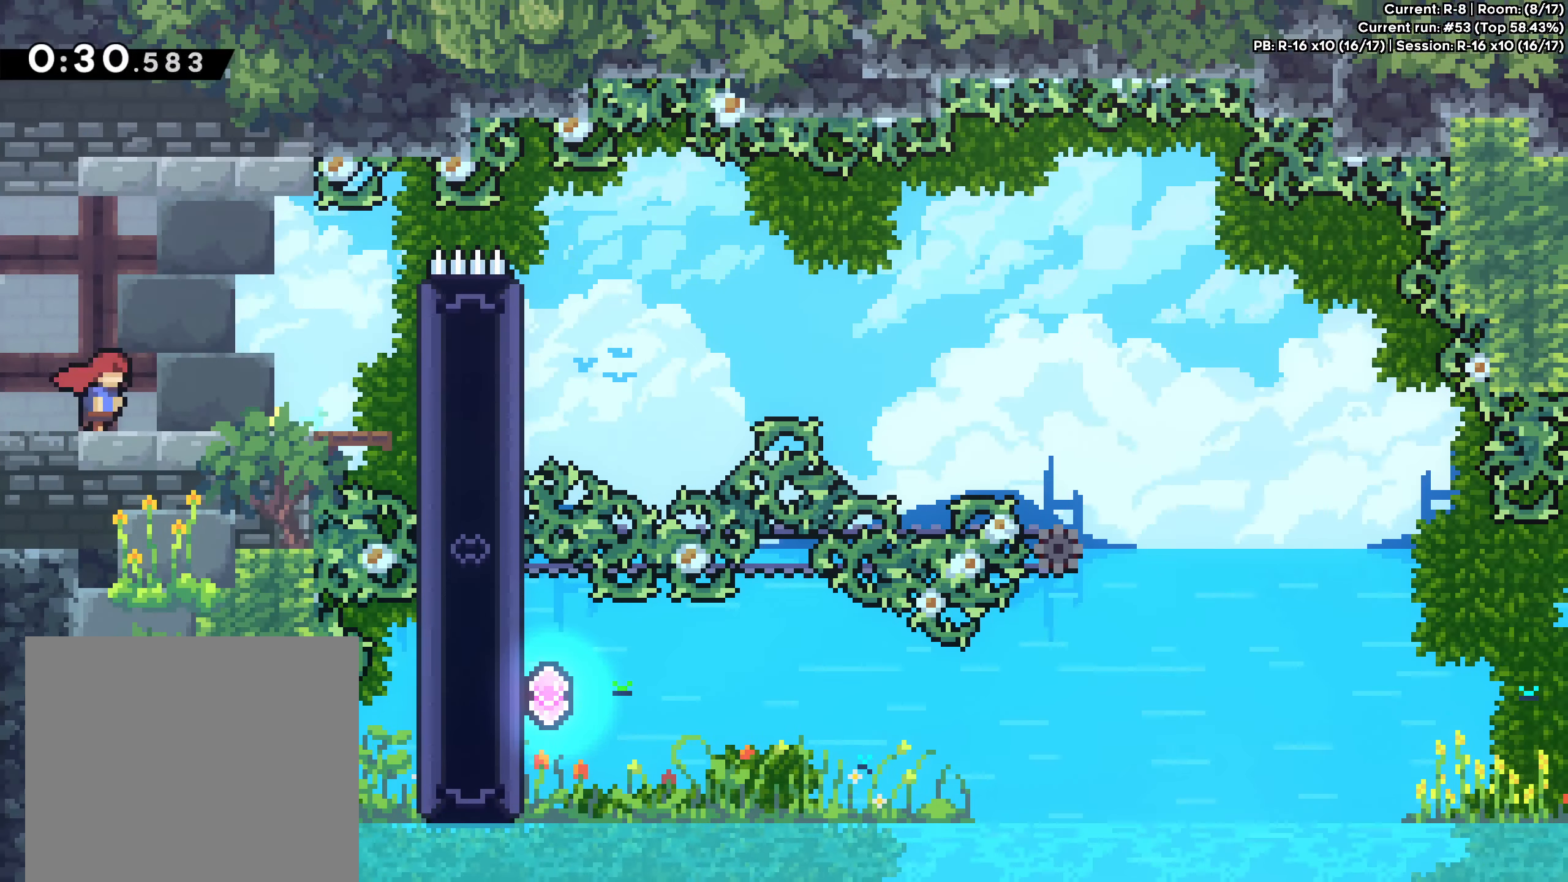
{"buttons": [], "left_stick": "right", "events": []}
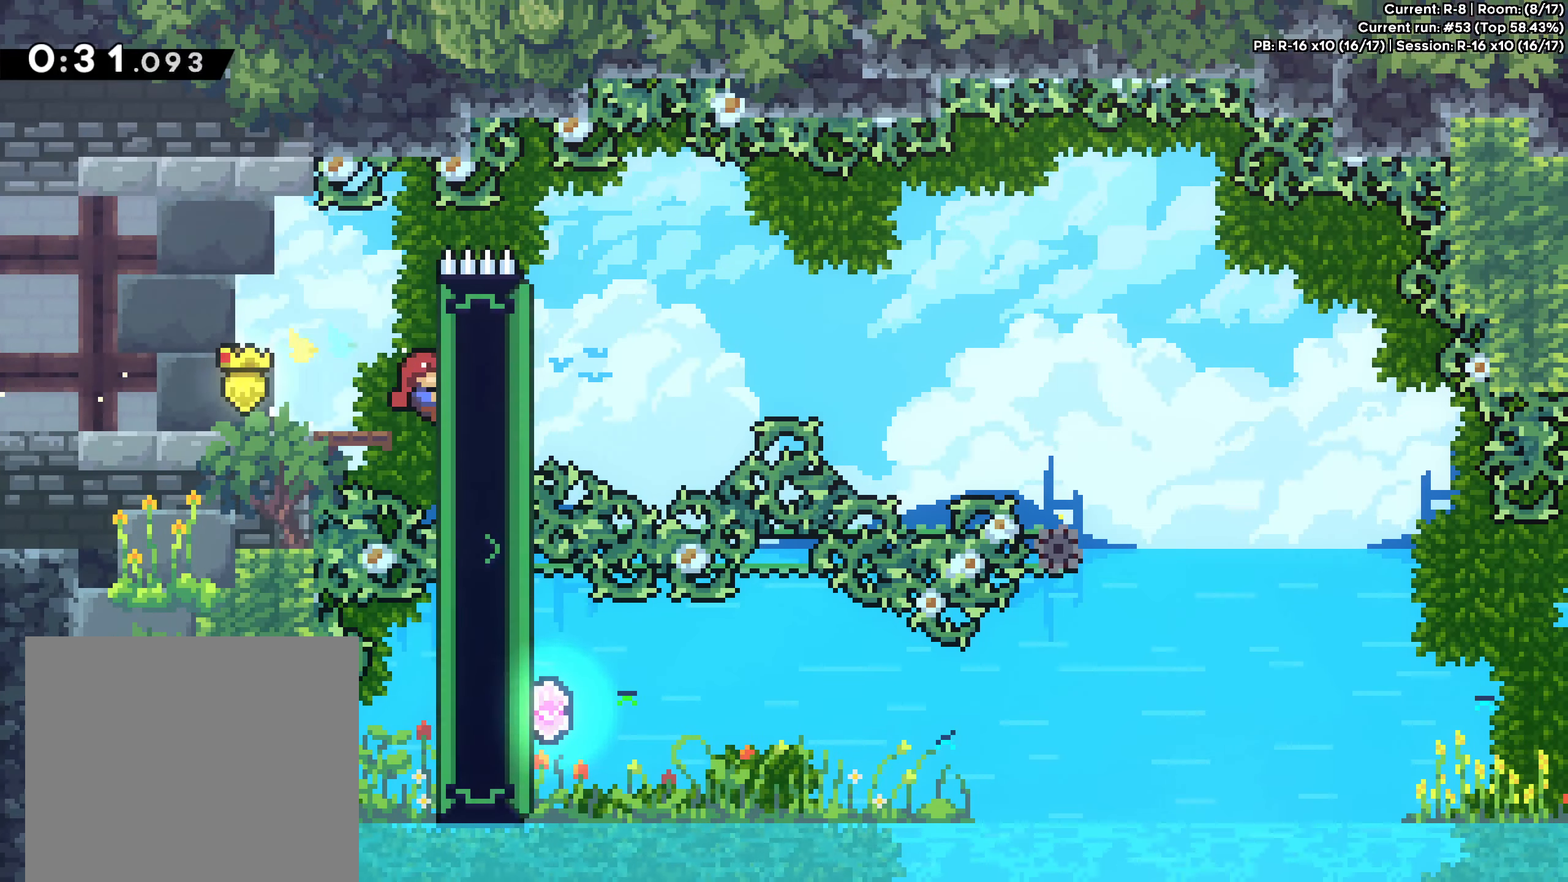
{"buttons": [], "left_stick": "up-right", "events": [[233, "left_stick", "up-right"]]}
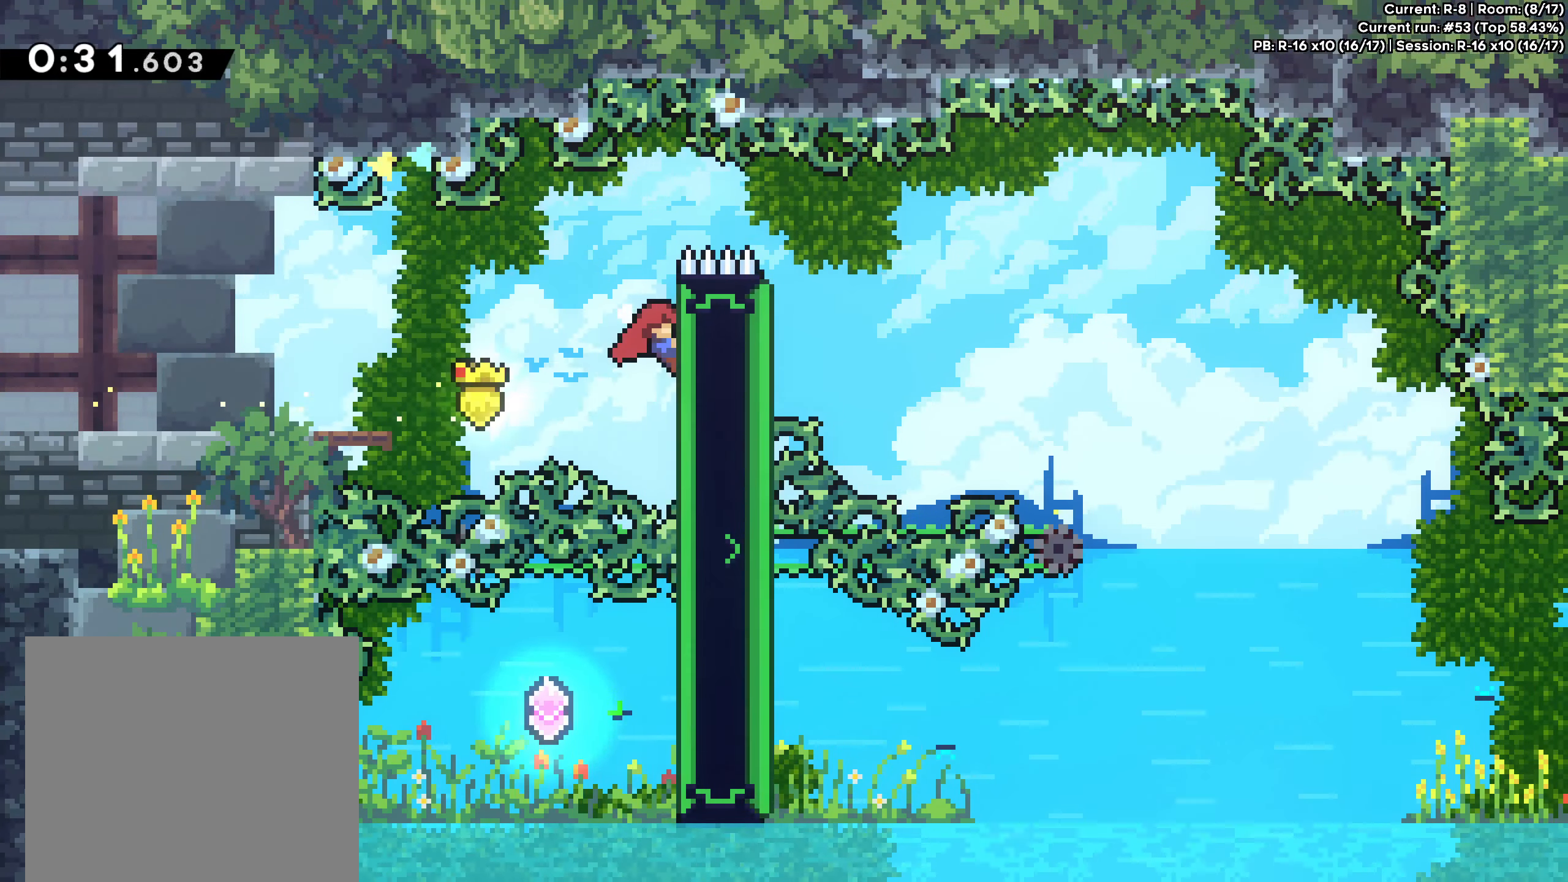
{"buttons": [], "left_stick": "up-right", "events": [[100, "left_stick", "right"], [367, "left_stick", "up-right"]]}
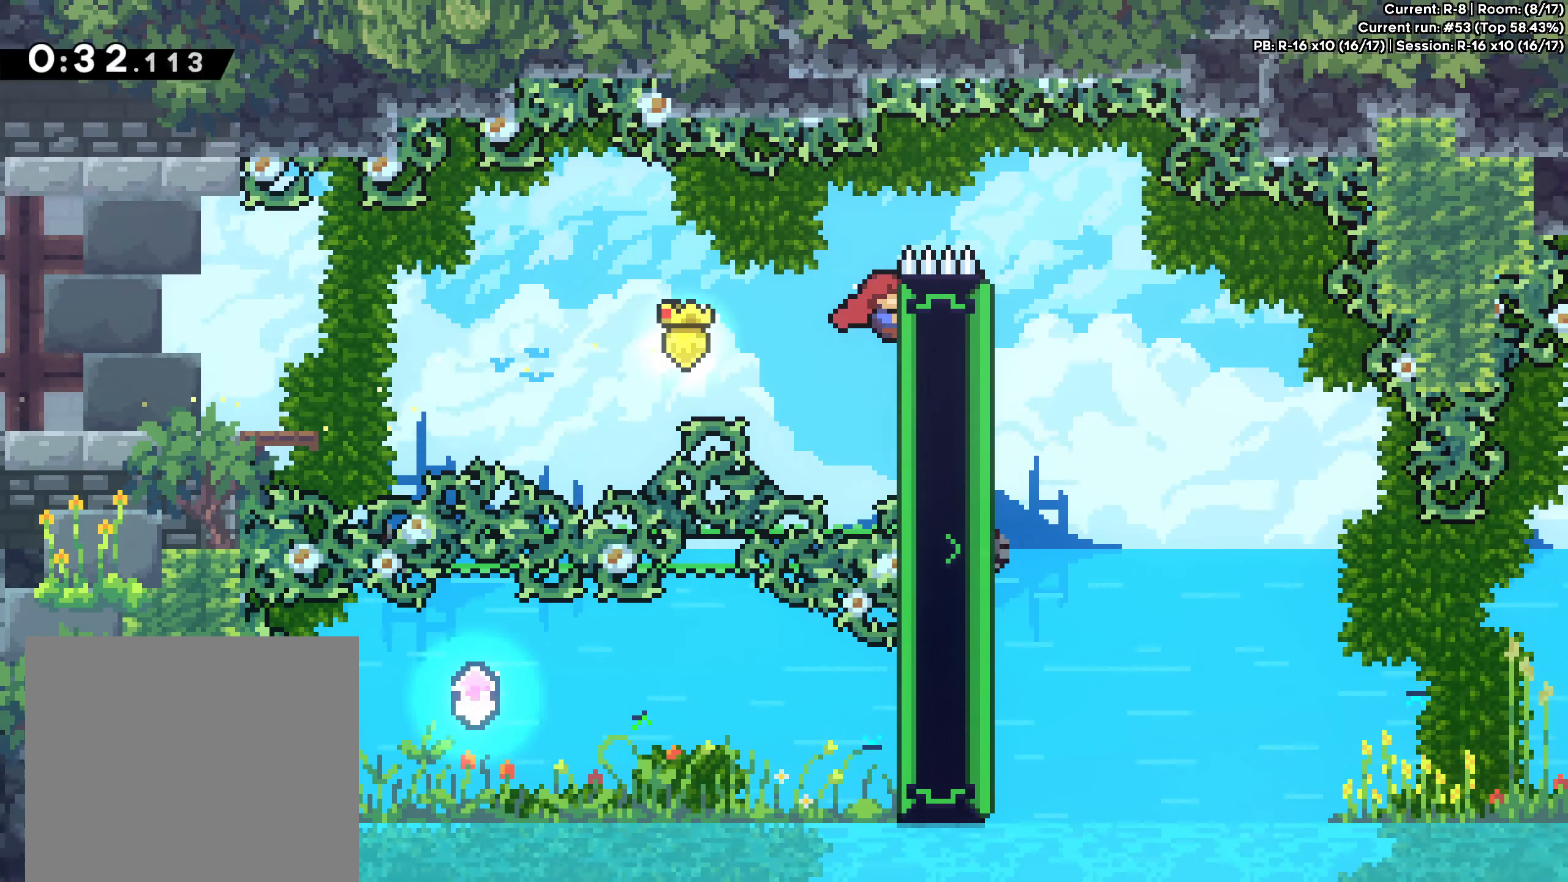
{"buttons": [], "left_stick": "right", "events": [[200, "A", "down"], [200, "left_stick", "right"], [366, "A", "up"]]}
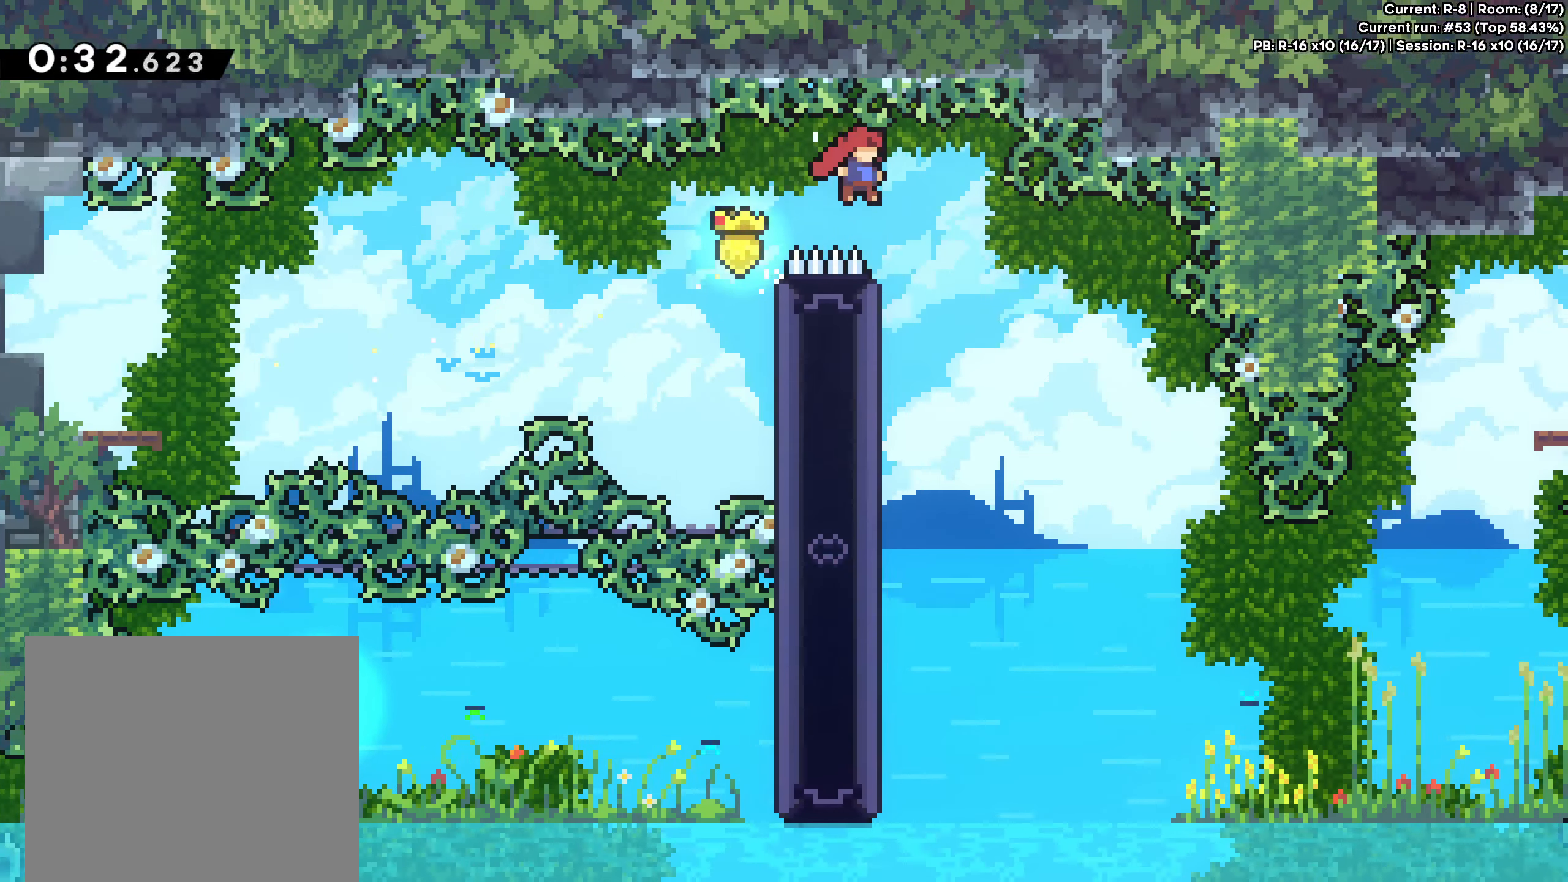
{"buttons": [], "left_stick": "left", "events": [[233, "left_stick", "center"], [450, "left_stick", "left"]]}
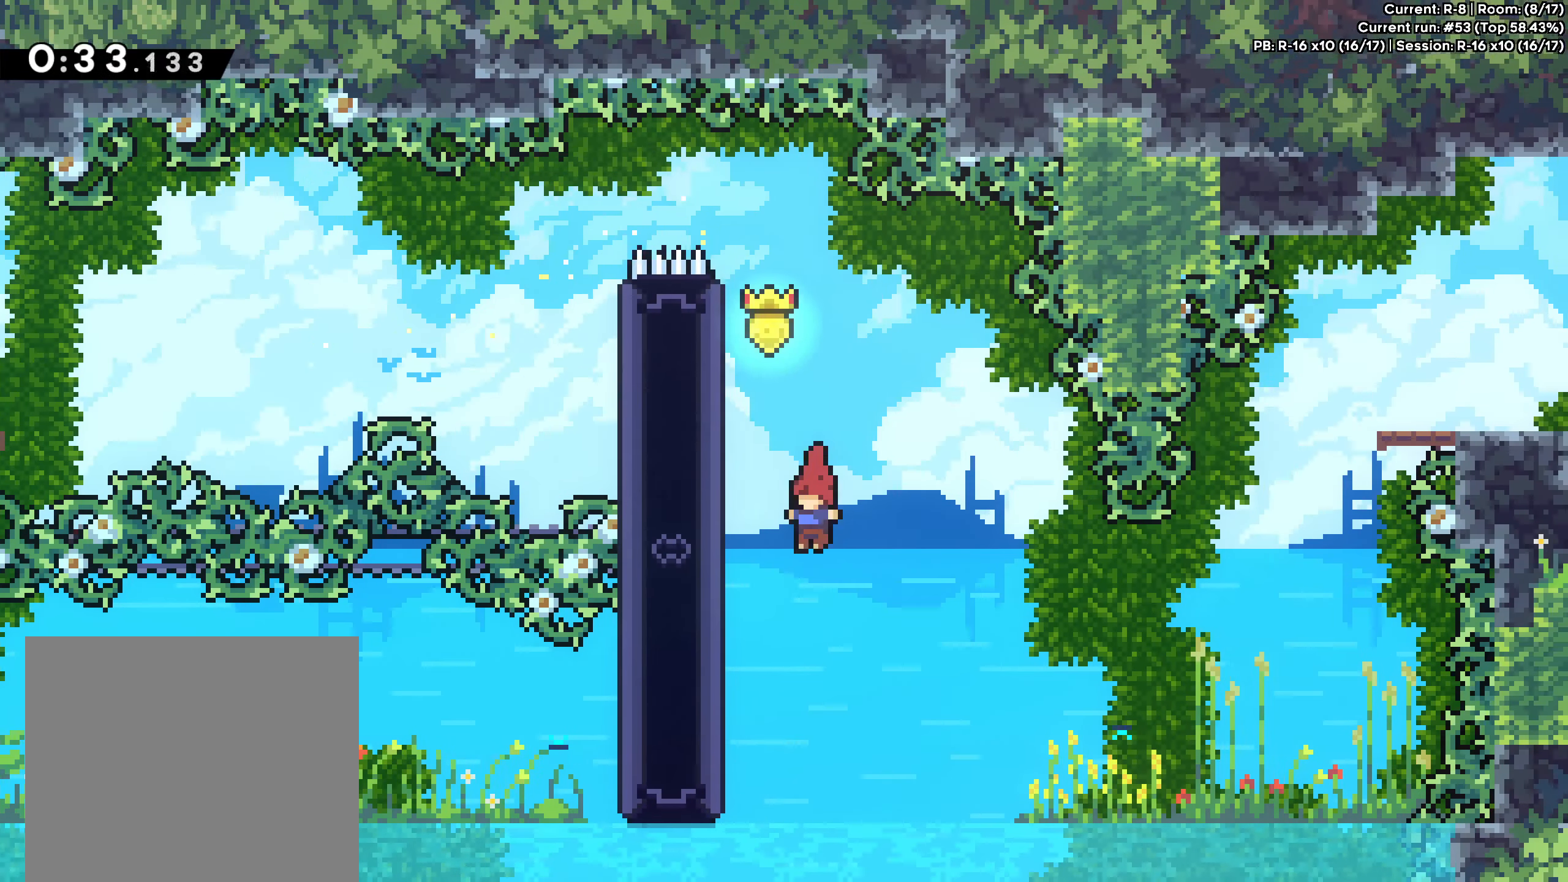
{"buttons": [], "left_stick": "left", "events": []}
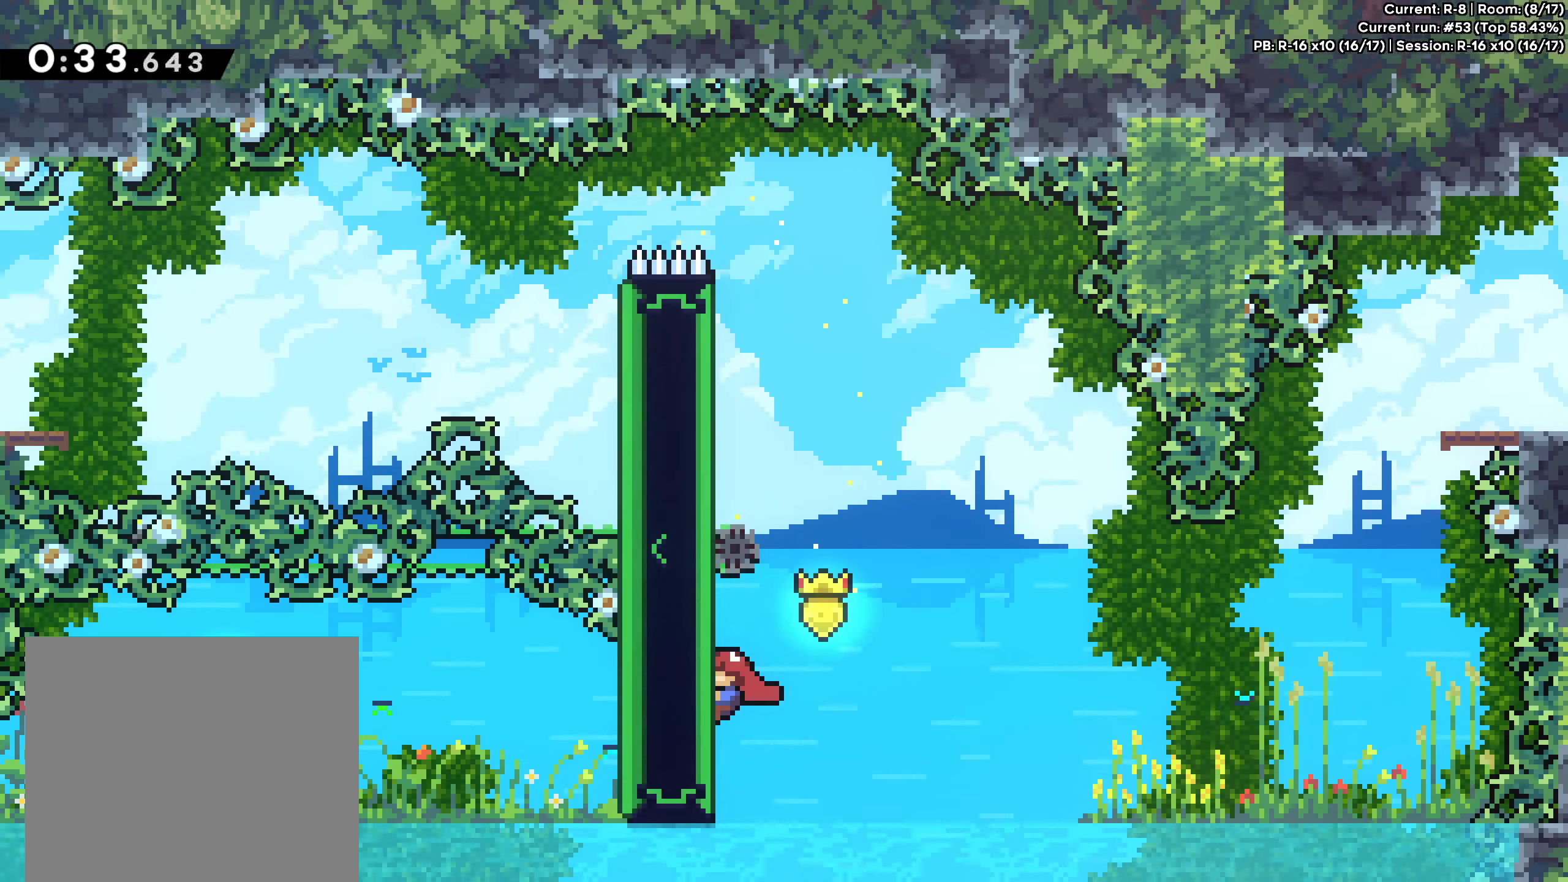
{"buttons": [], "left_stick": "left", "events": []}
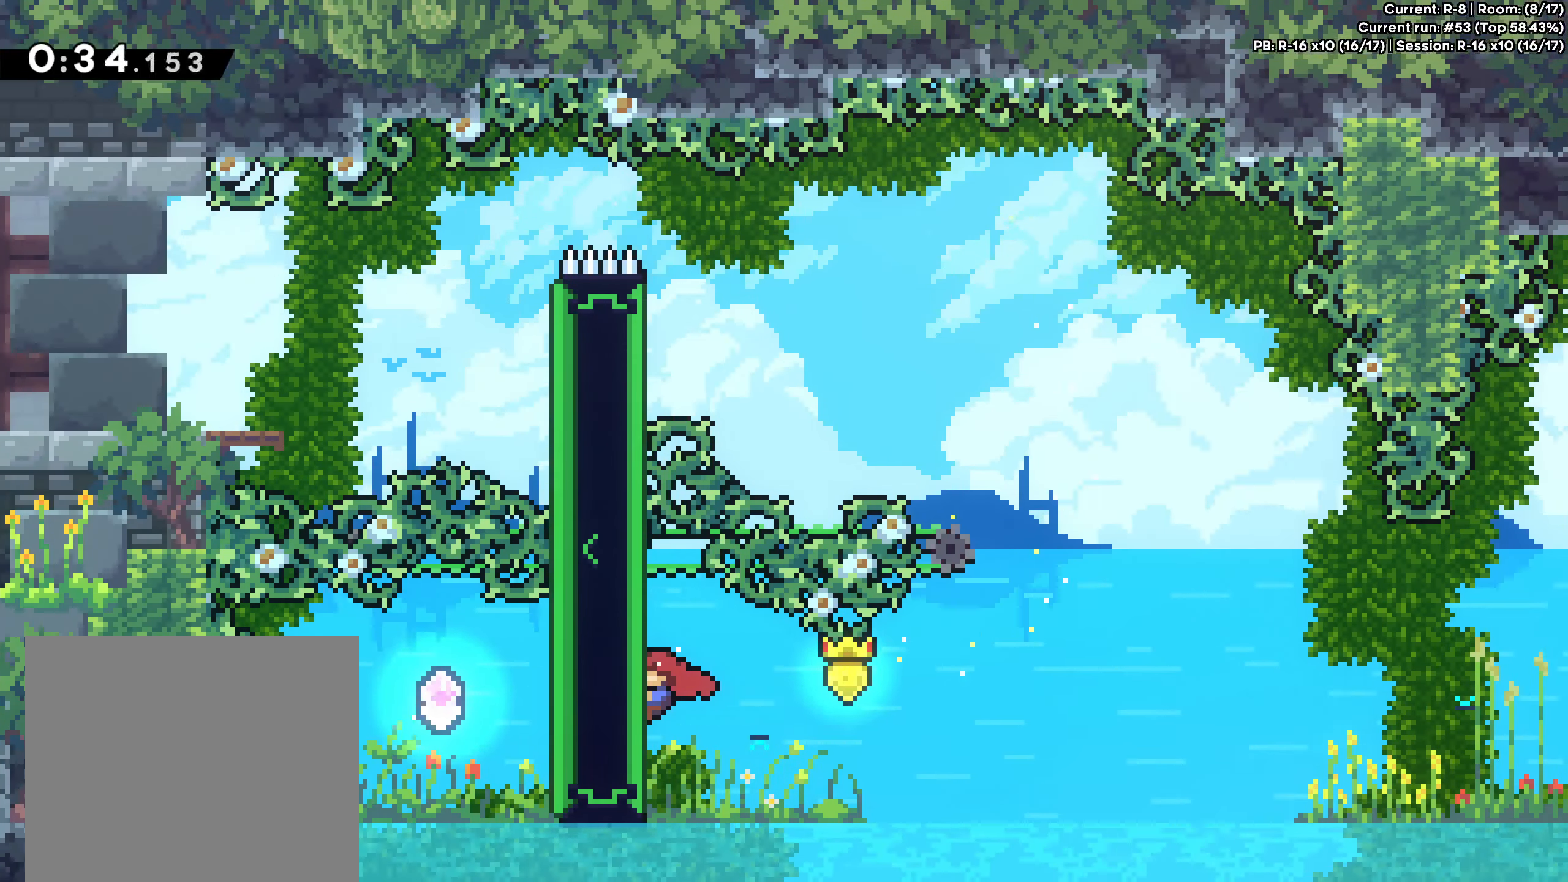
{"buttons": [], "left_stick": "right", "events": [[366, "left_stick", "right"]]}
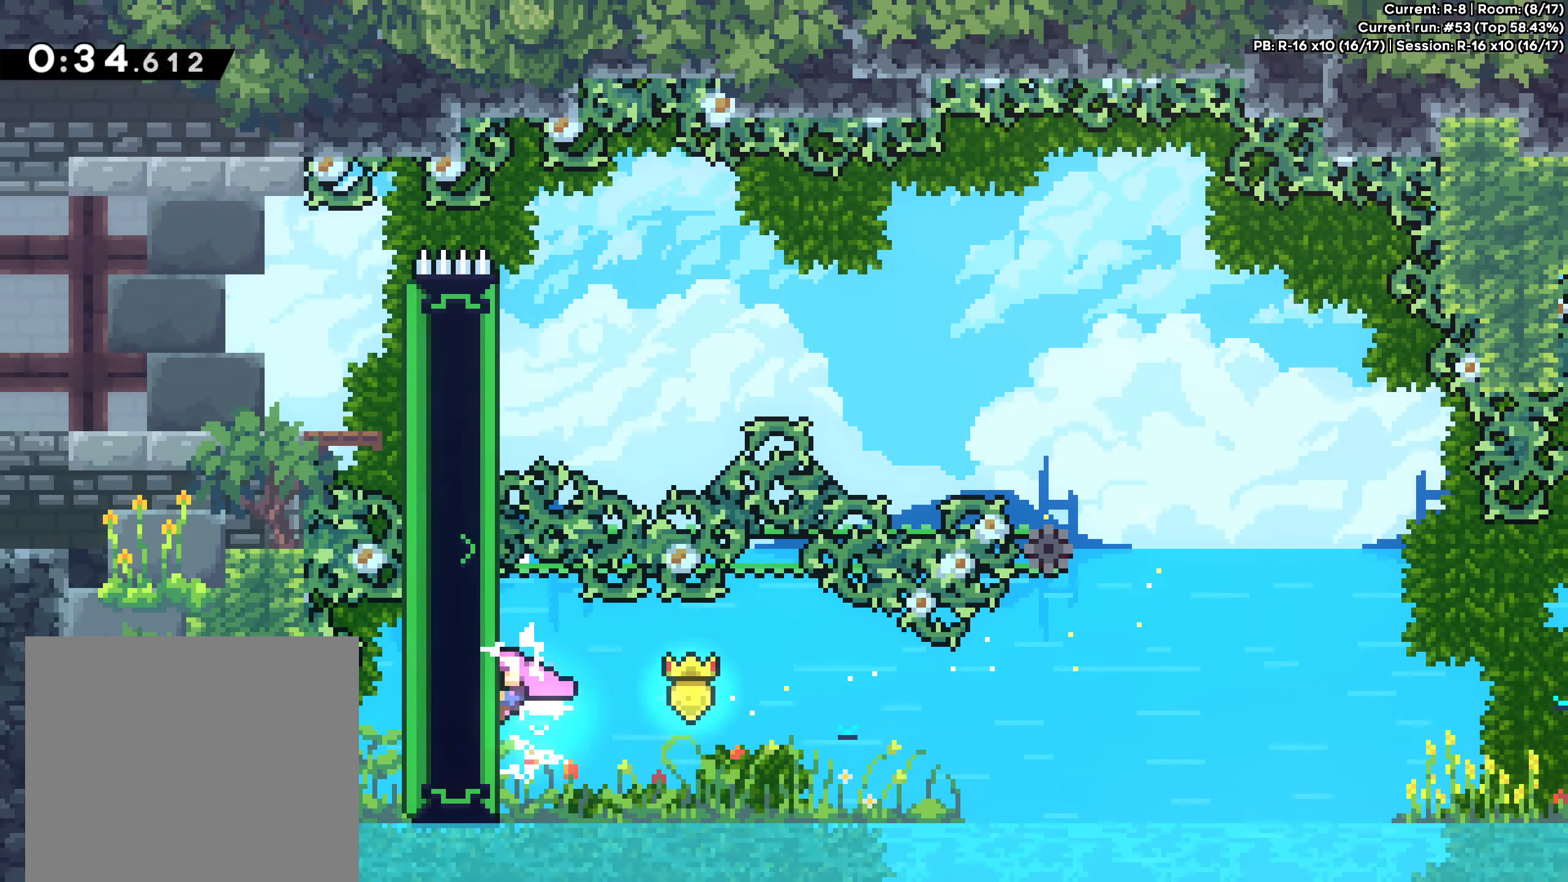
{"buttons": [], "left_stick": "right", "events": []}
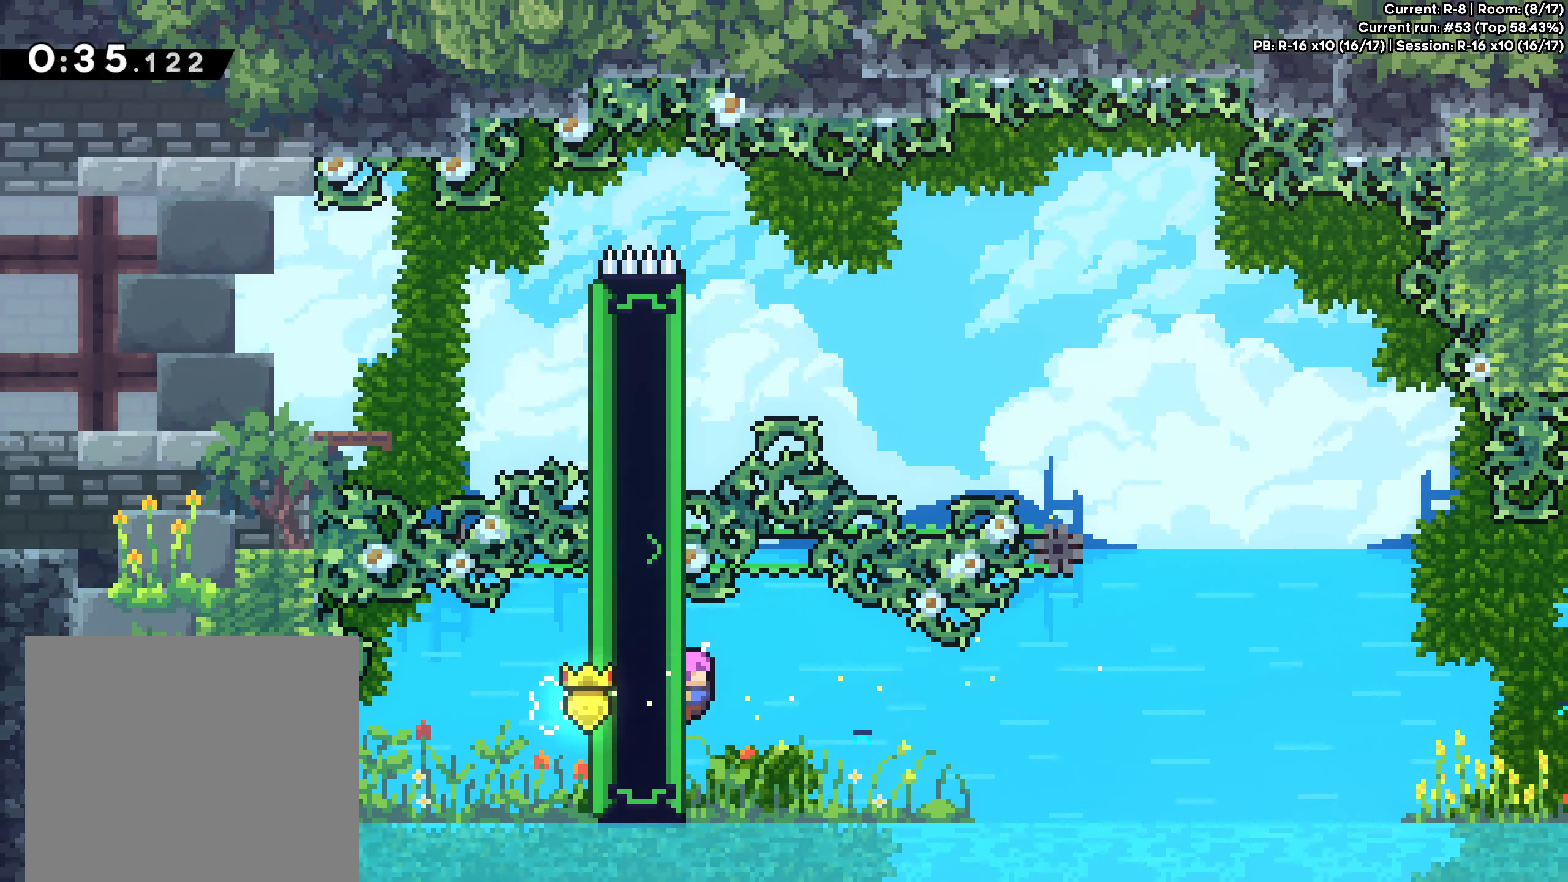
{"buttons": [], "left_stick": "right", "events": []}
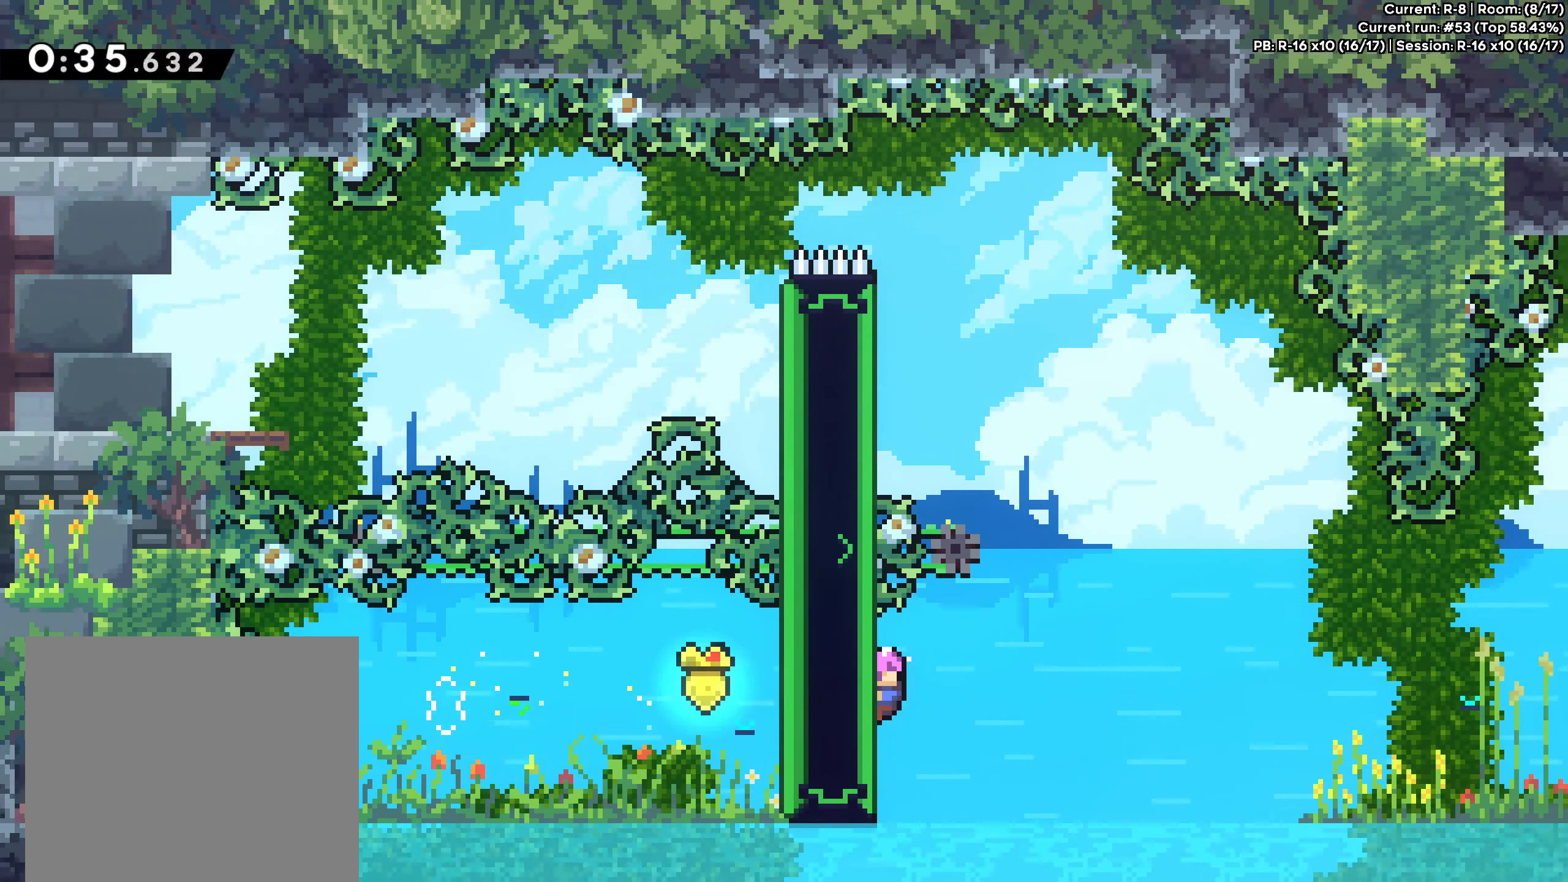
{"buttons": ["A"], "left_stick": "right", "events": [[66, "A", "down"]]}
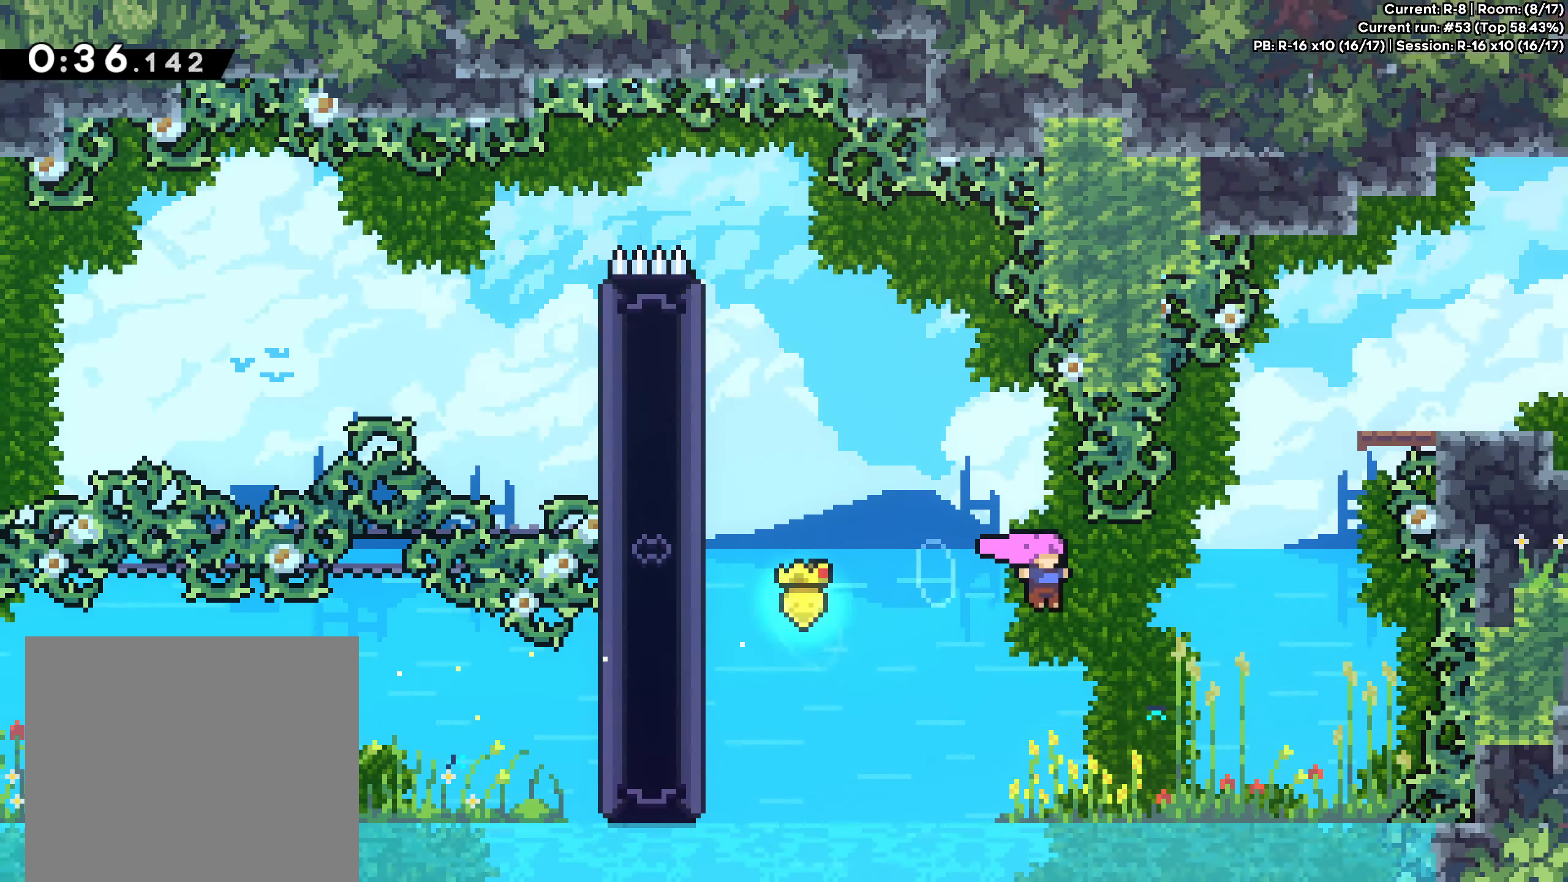
{"buttons": ["X"], "left_stick": "up", "events": [[50, "A", "up"], [83, "left_stick", "up-right"], [150, "X", "down"], [316, "X", "up"], [416, "left_stick", "up"], [466, "X", "down"]]}
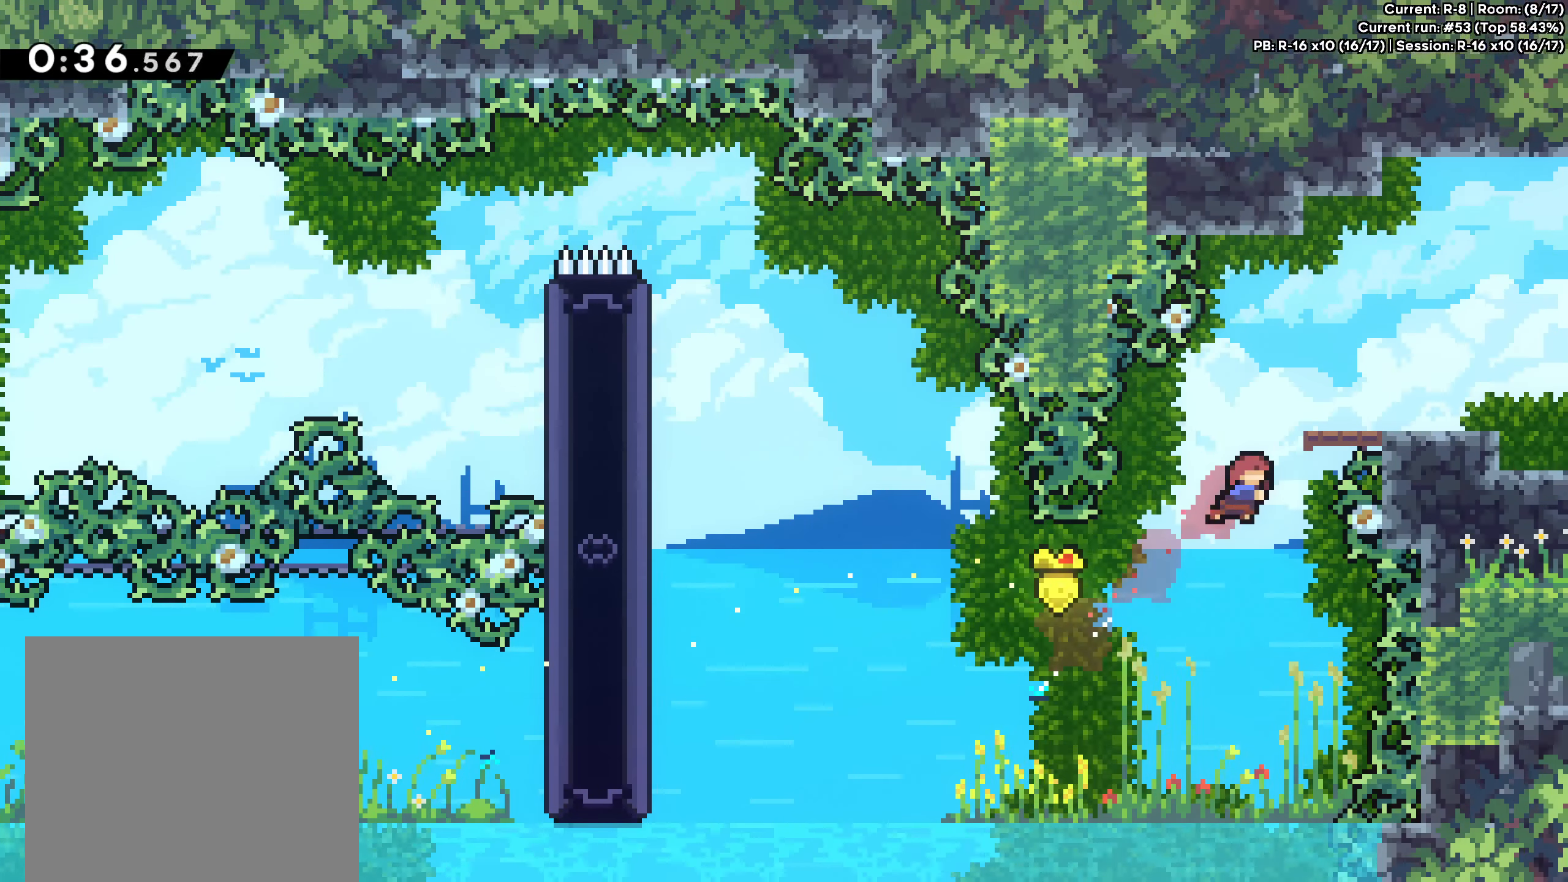
{"buttons": [], "left_stick": "right", "events": [[66, "X", "up"], [150, "left_stick", "right"]]}
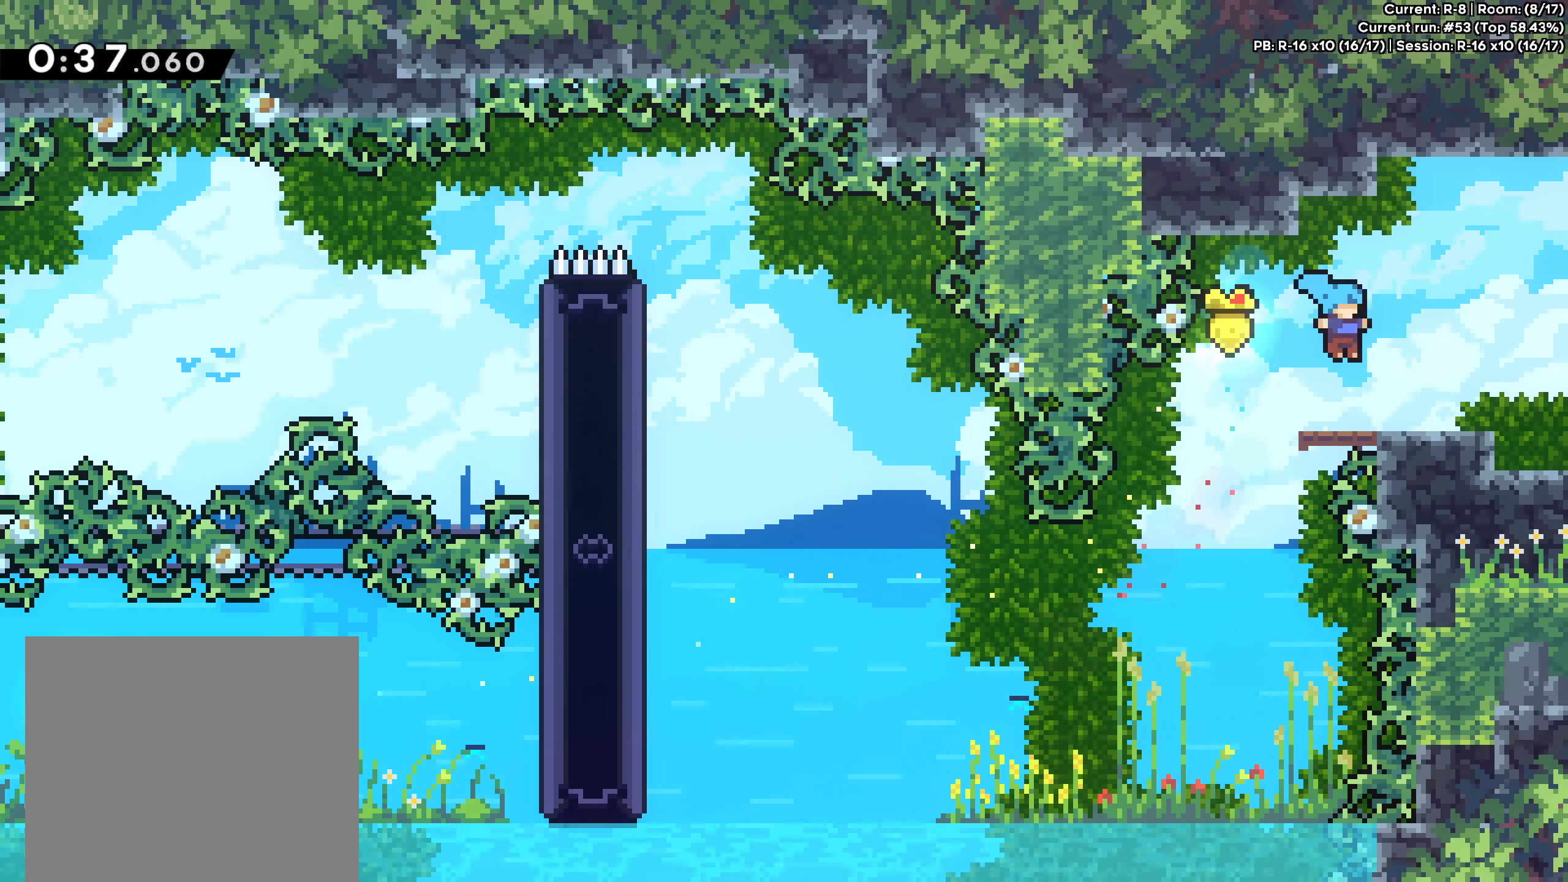
{"buttons": ["A"], "left_stick": "right", "events": [[200, "X", "down"], [317, "X", "up"], [400, "A", "down"]]}
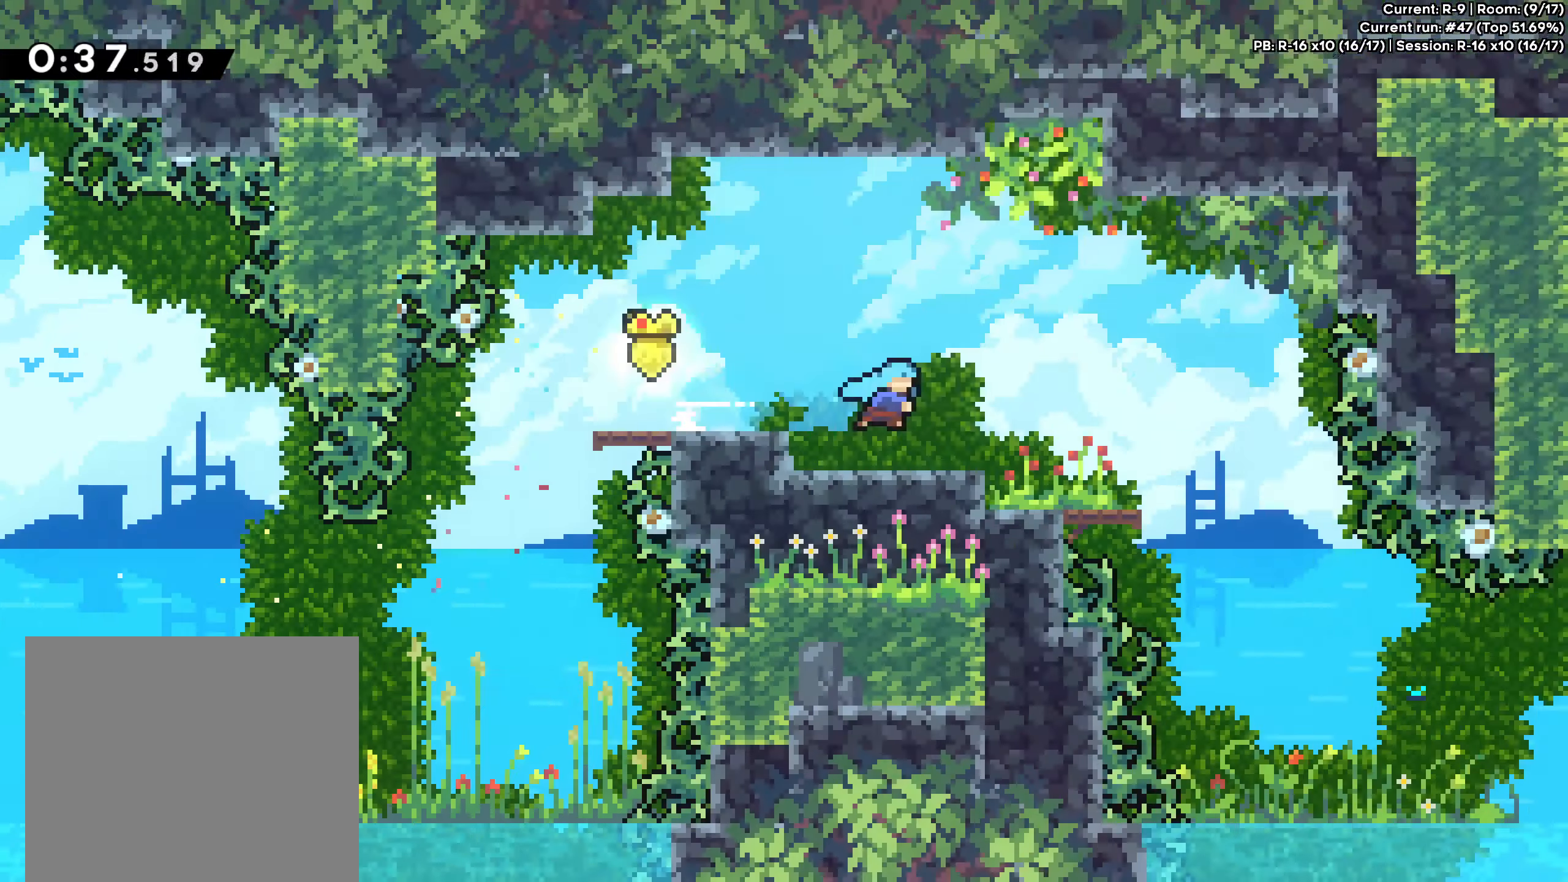
{"buttons": [], "left_stick": "right", "events": [[50, "A", "up"], [50, "left_stick", "center"], [333, "left_stick", "right"]]}
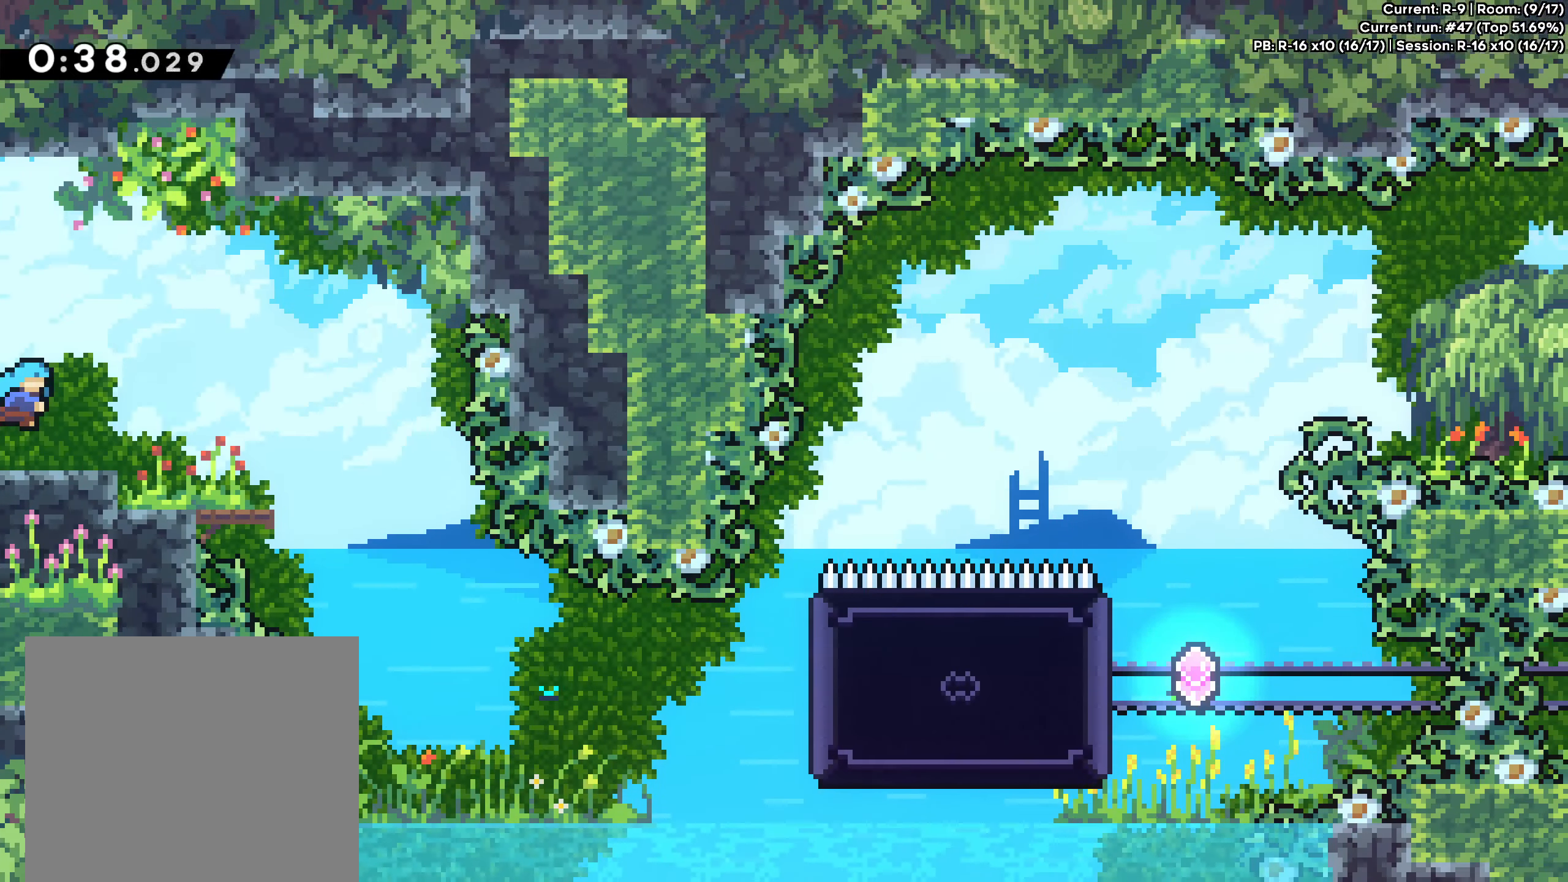
{"buttons": [], "left_stick": "right", "events": []}
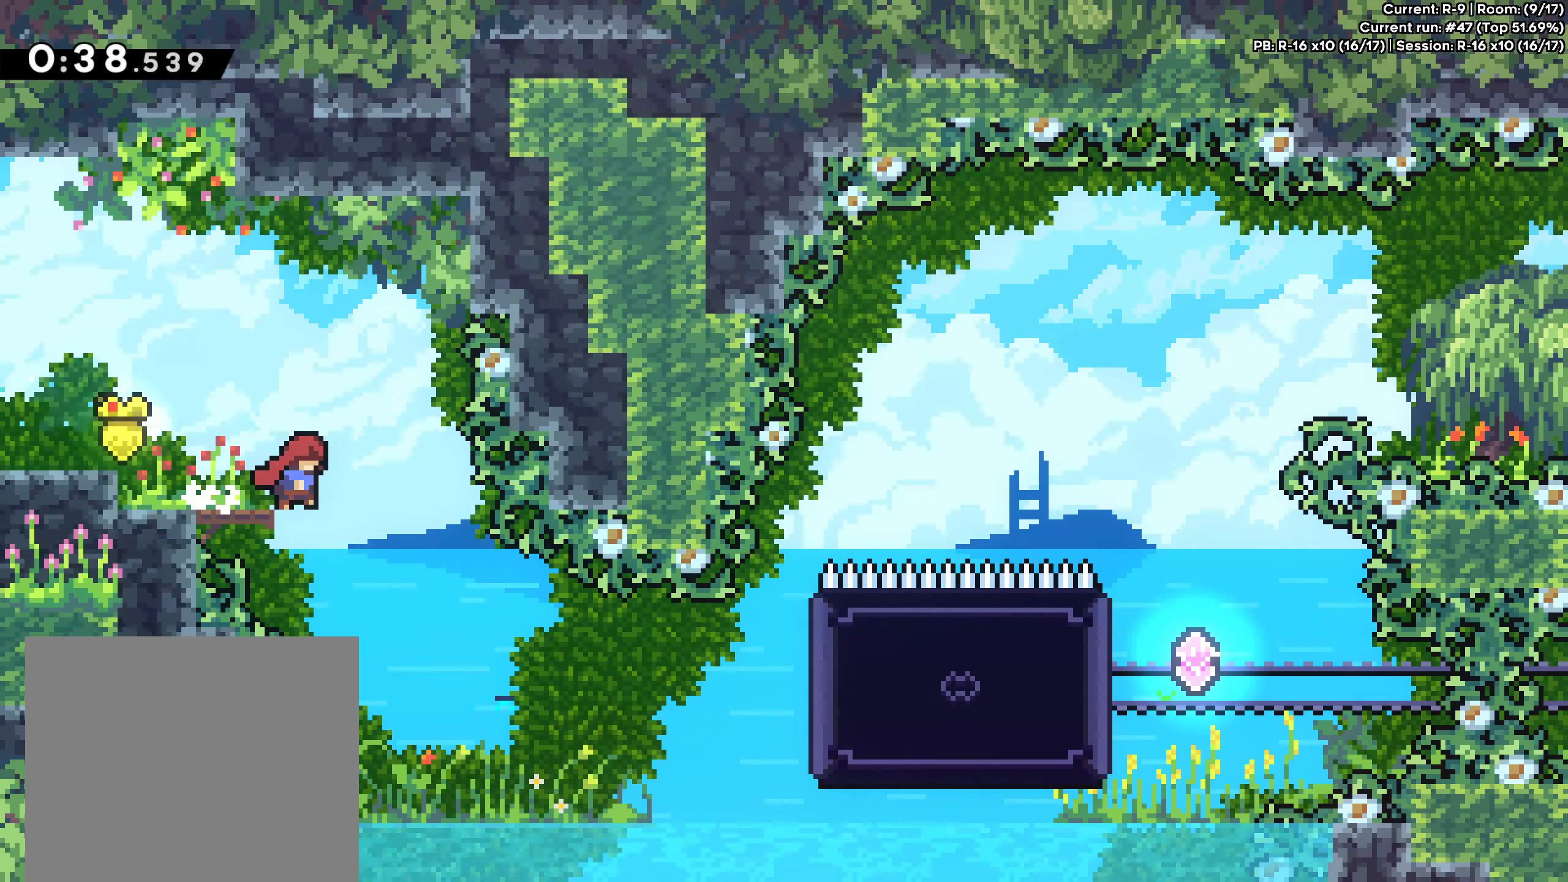
{"buttons": ["X"], "left_stick": "right", "events": [[317, "X", "down"]]}